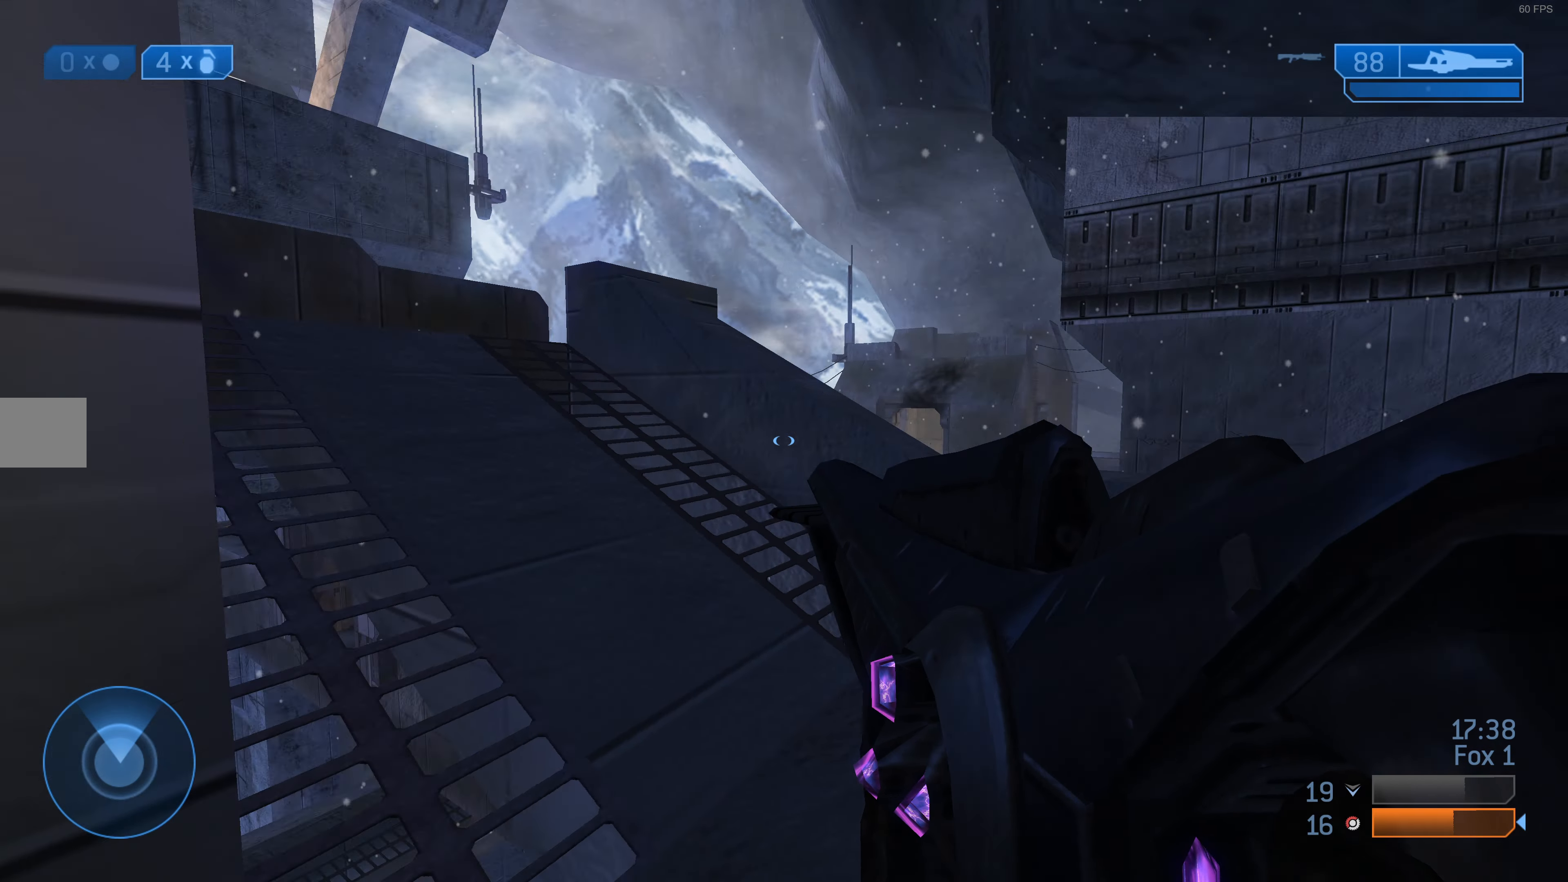
Gameplay with a controller (PlayStation layout); each line is a JSON object with the inputs held at the frame after it. "events" lists button and stick changes between this image and that frame as [ms after this image, input, new state], when the widget could be followed in between.
{"buttons": [], "left_stick": "center", "right_stick": "right", "events": [[133, "left_stick", "center"], [166, "right_stick", "center"], [500, "right_stick", "right"]]}
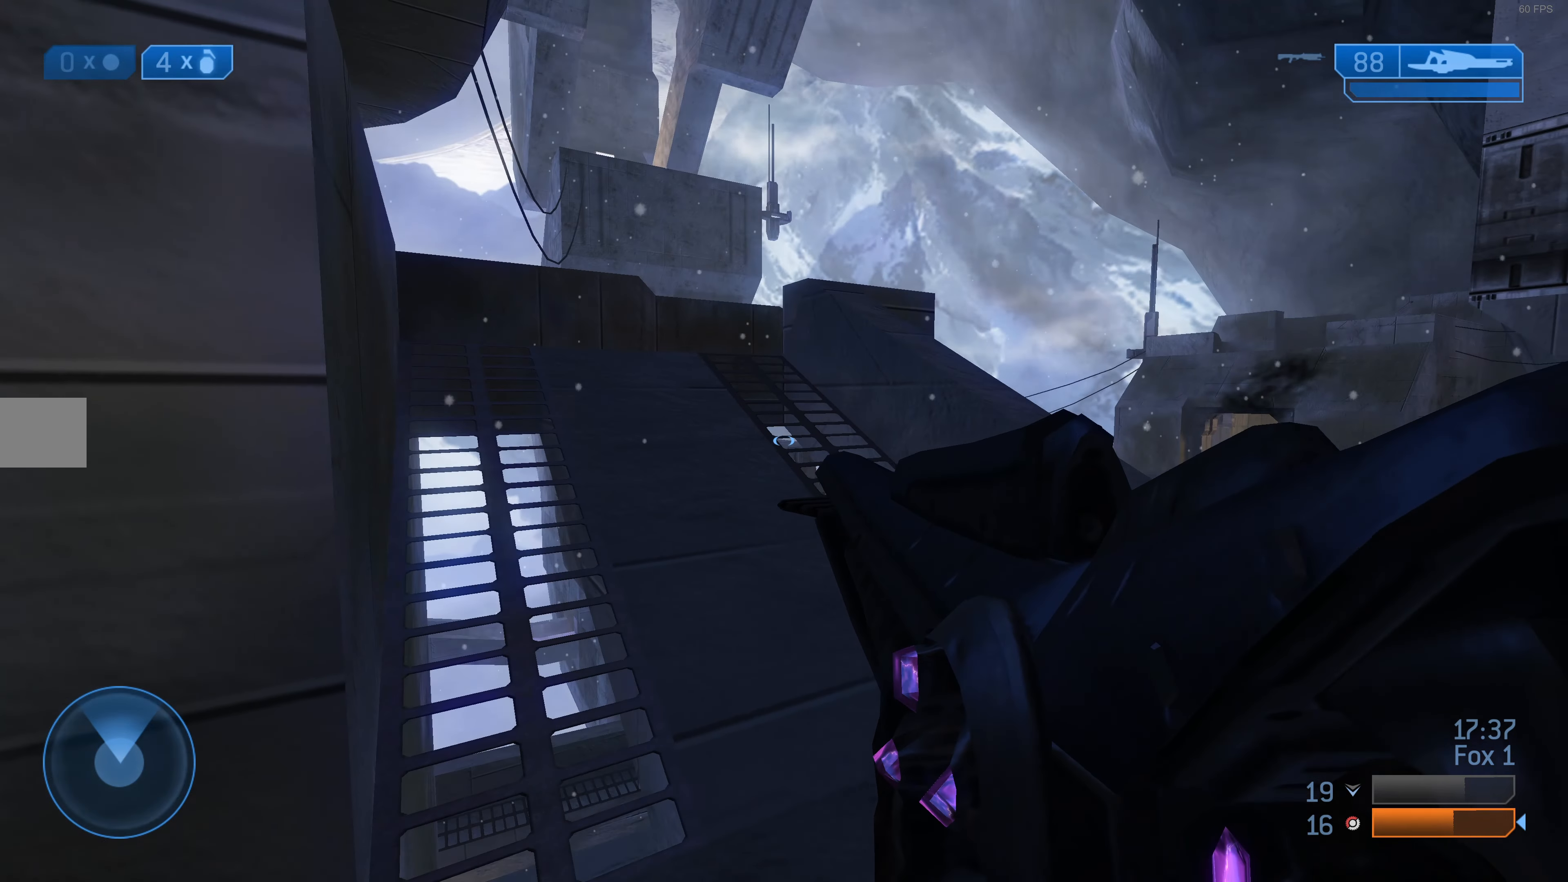
{"buttons": [], "left_stick": "center", "right_stick": "center", "events": [[33, "left_stick", "up-left"], [300, "right_stick", "center"], [333, "left_stick", "center"]]}
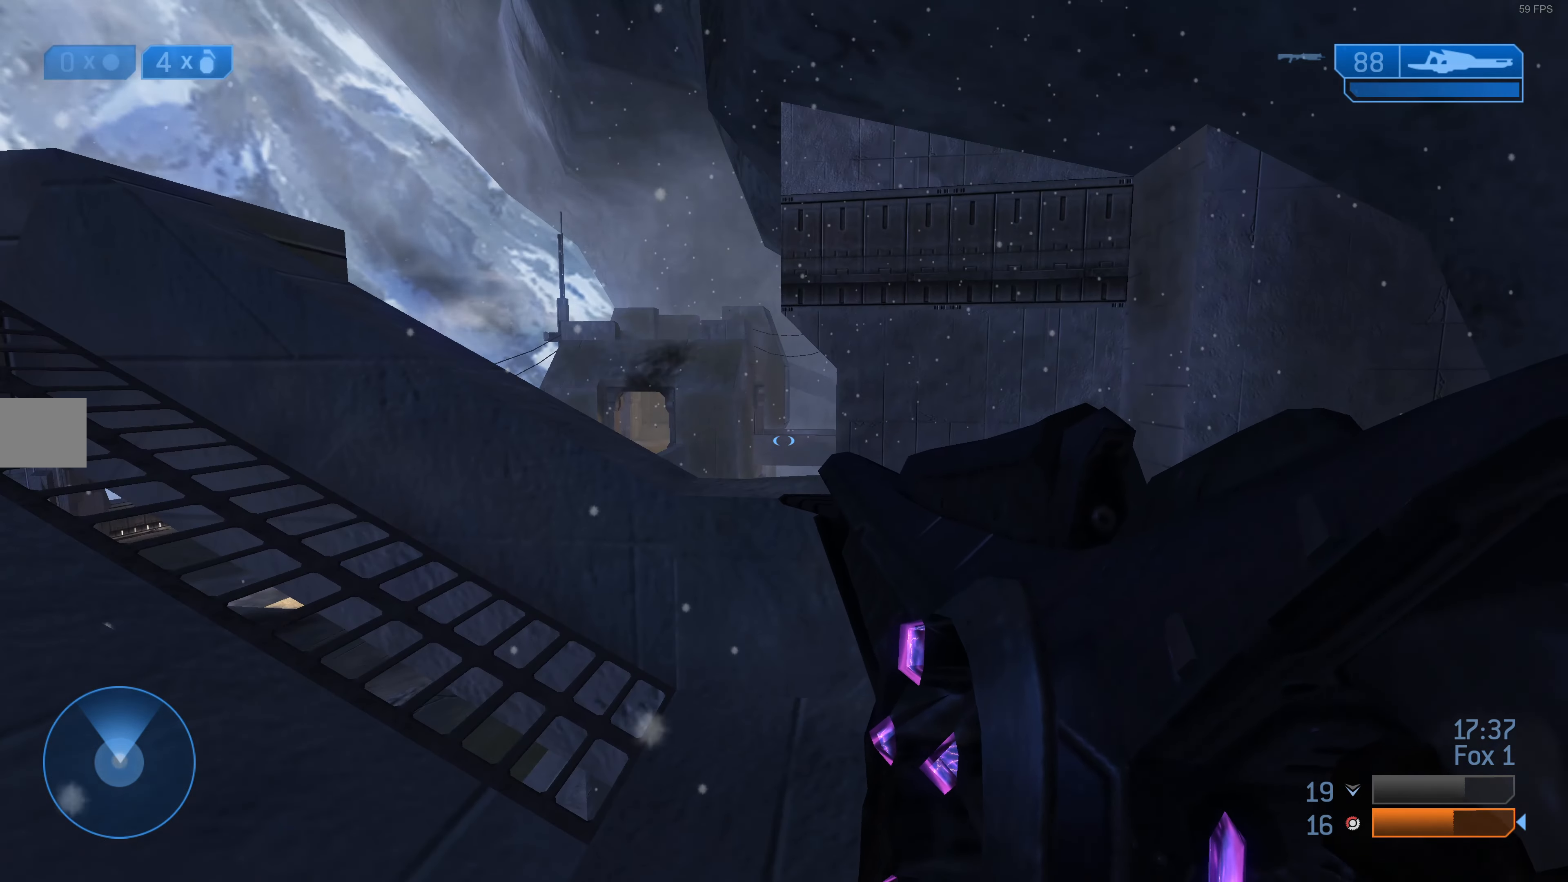
{"buttons": [], "left_stick": "up-left", "right_stick": "up-right", "events": [[400, "left_stick", "up-left"], [433, "right_stick", "up-right"]]}
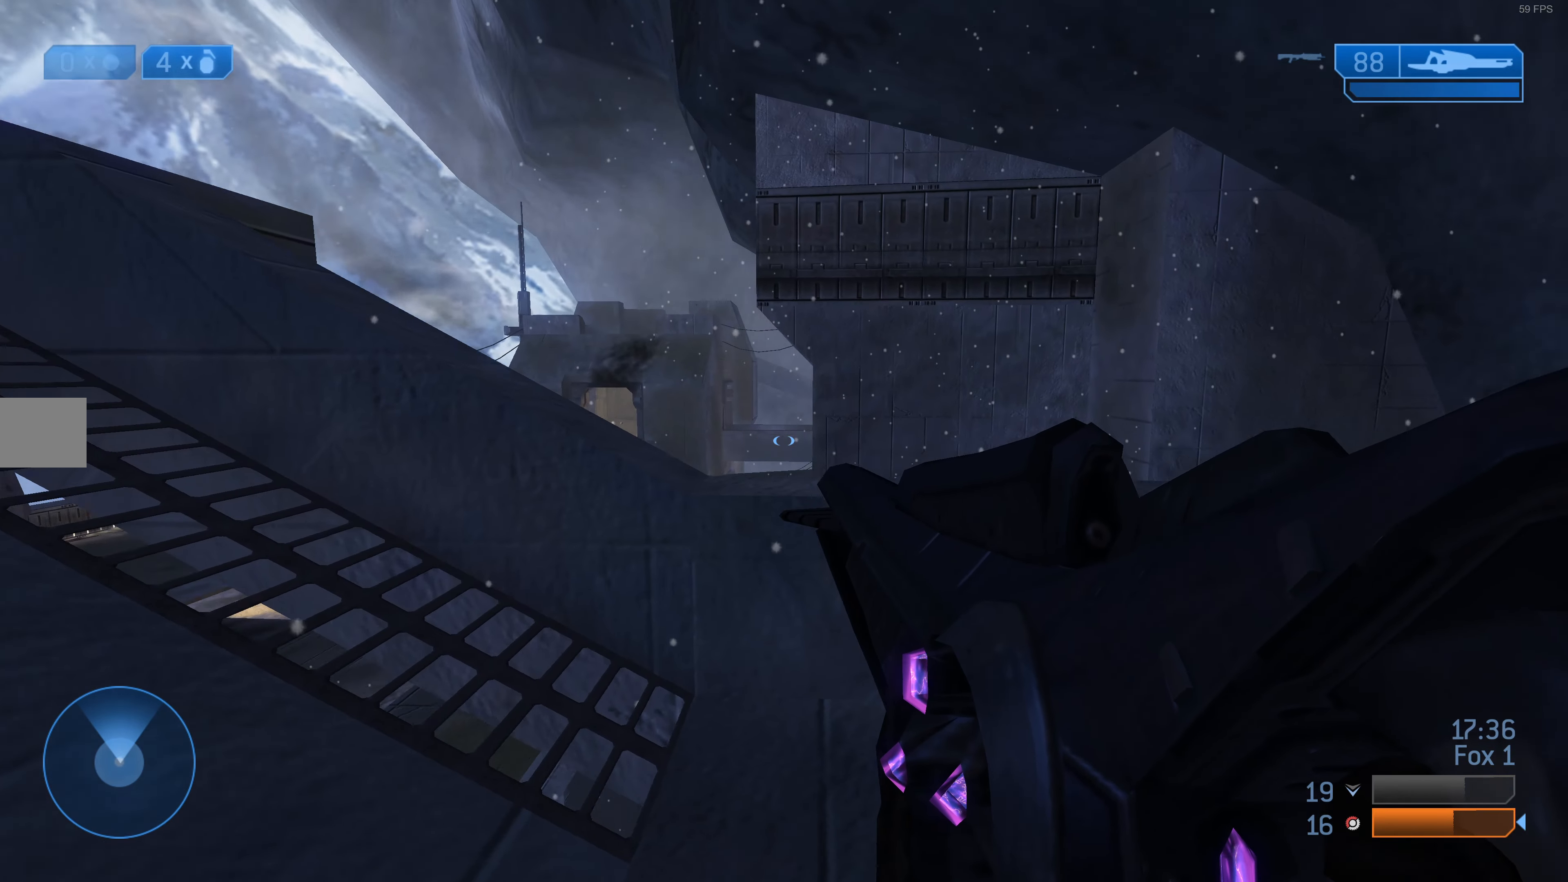
{"buttons": [], "left_stick": "left", "right_stick": "center", "events": [[33, "right_stick", "center"], [266, "left_stick", "center"], [366, "left_stick", "left"]]}
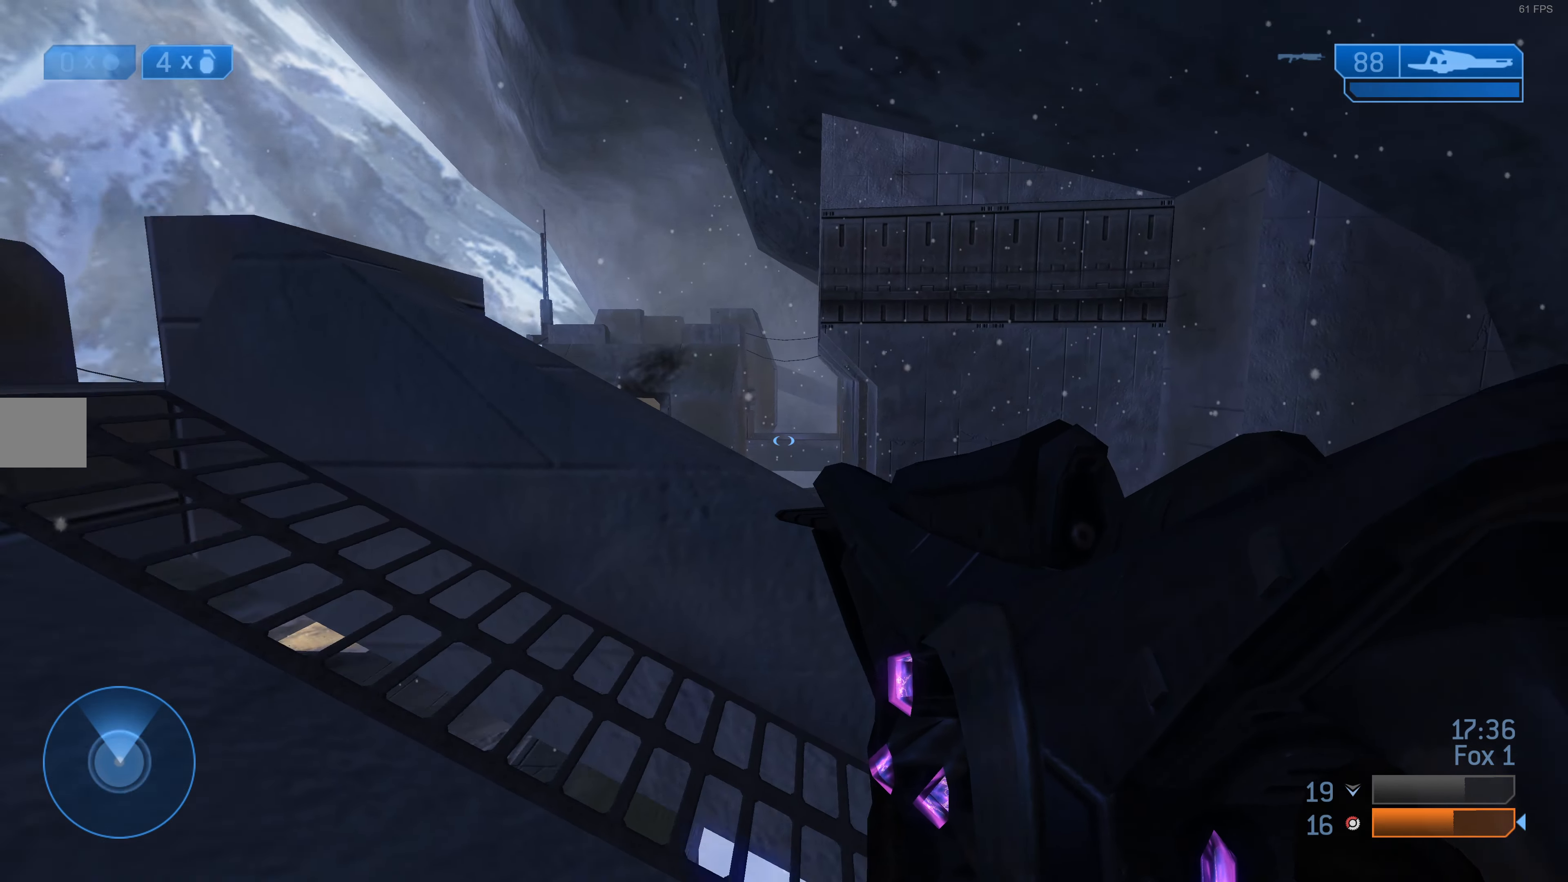
{"buttons": [], "left_stick": "right", "right_stick": "up-right", "events": [[33, "right_stick", "left"], [66, "left_stick", "center"], [234, "left_stick", "right"], [267, "right_stick", "center"], [500, "right_stick", "up-right"]]}
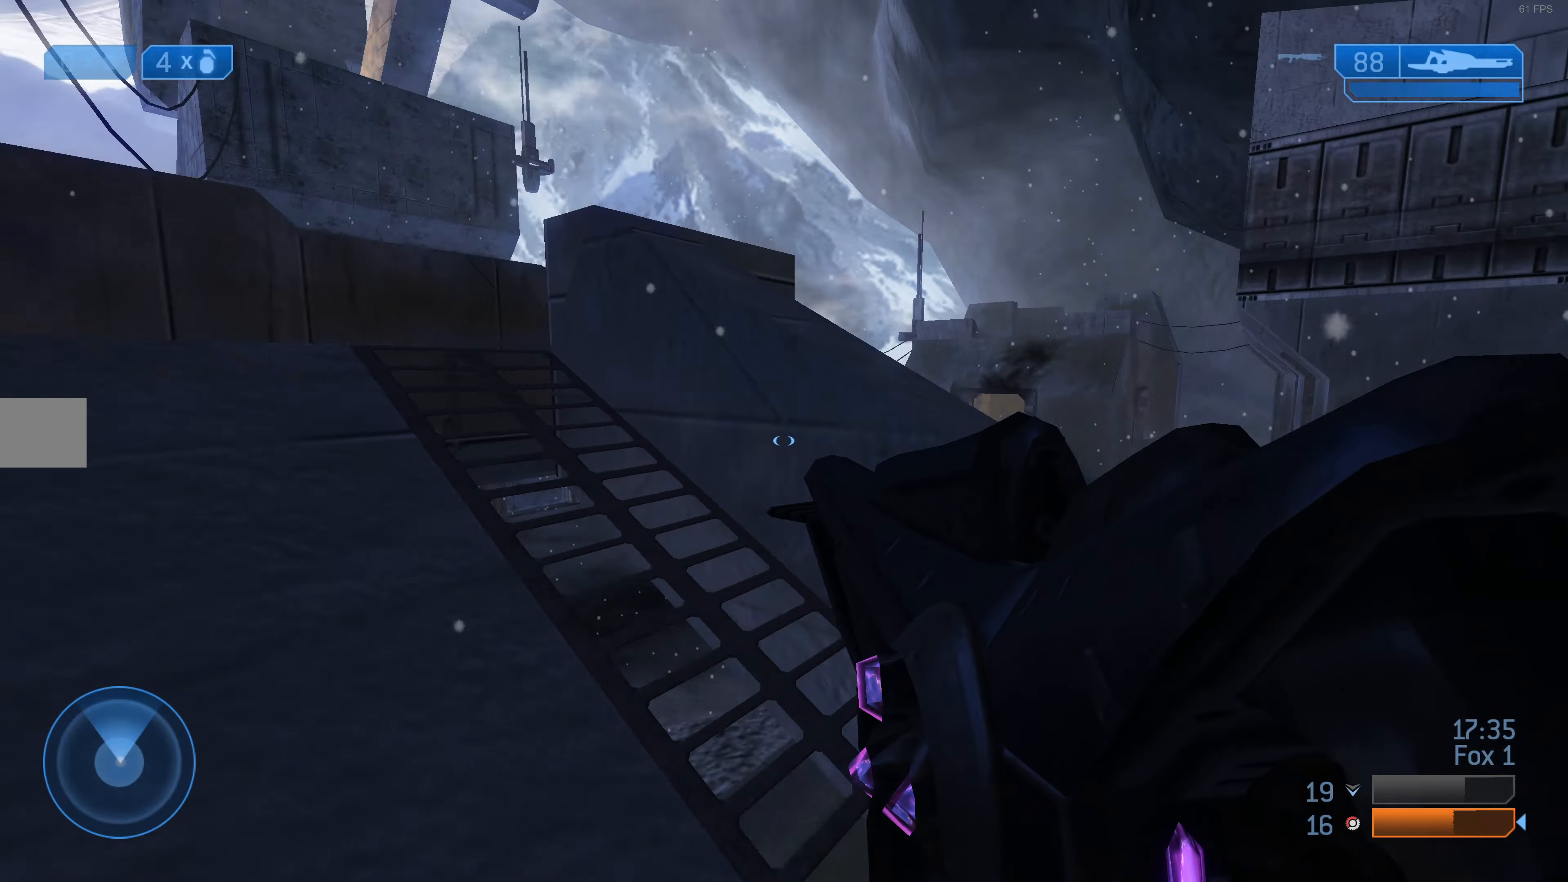
{"buttons": [], "left_stick": "center", "right_stick": "center", "events": [[134, "left_stick", "center"], [134, "right_stick", "center"], [200, "left_stick", "right"], [367, "left_stick", "center"]]}
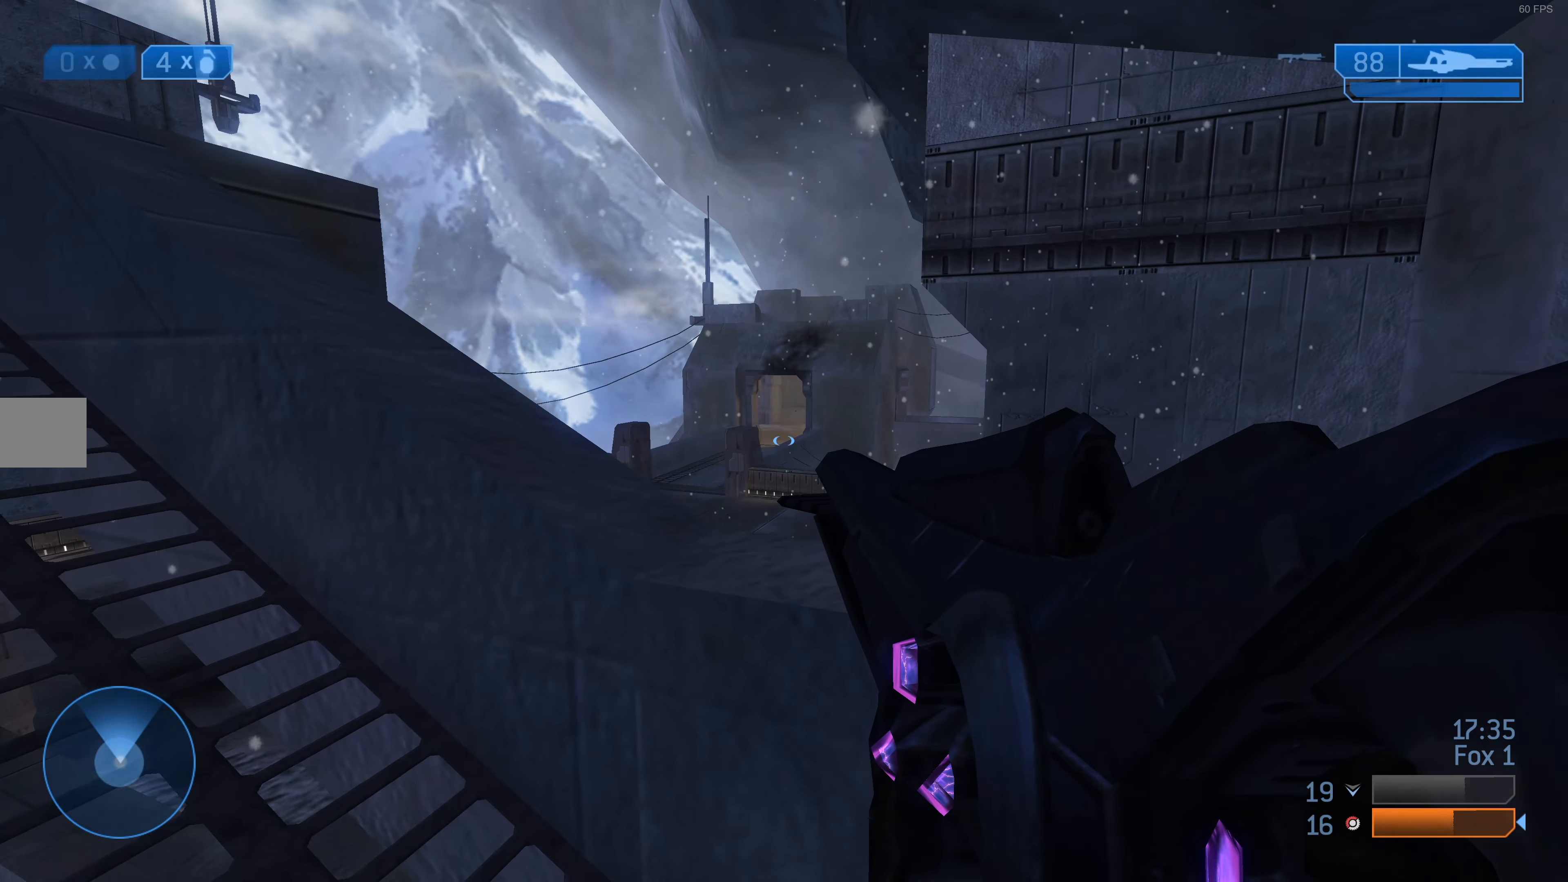
{"buttons": [], "left_stick": "left", "right_stick": "right", "events": [[34, "left_stick", "left"], [67, "right_stick", "left"], [200, "right_stick", "center"], [500, "right_stick", "right"]]}
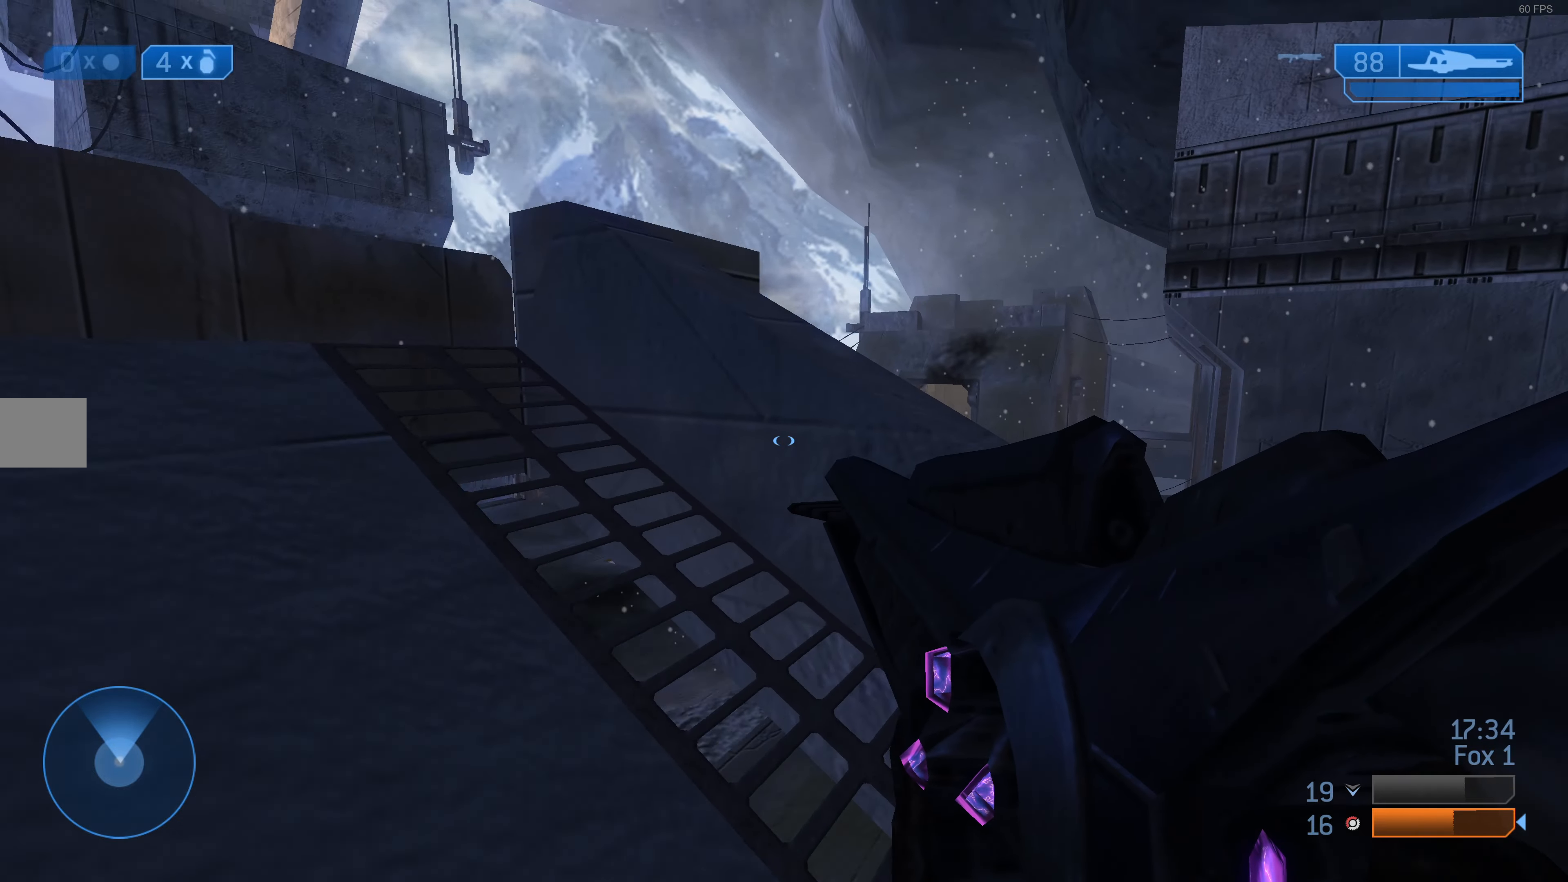
{"buttons": [], "left_stick": "left", "right_stick": "center", "events": [[100, "right_stick", "center"], [167, "left_stick", "center"], [267, "left_stick", "left"], [367, "right_stick", "up-right"], [434, "right_stick", "center"]]}
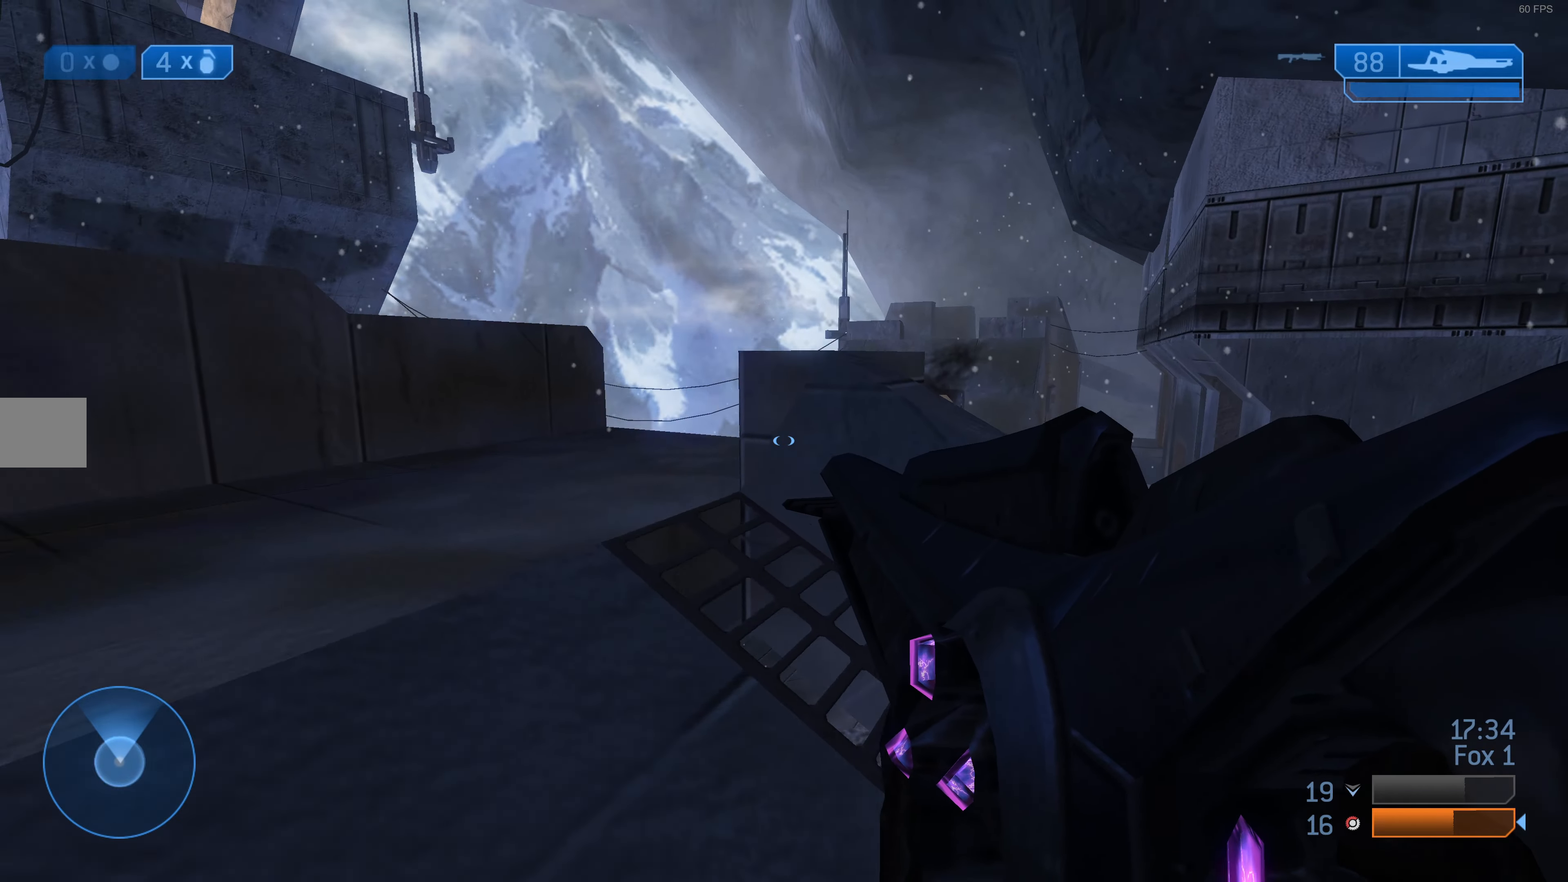
{"buttons": [], "left_stick": "left", "right_stick": "up", "events": [[134, "right_stick", "left"], [234, "right_stick", "center"], [434, "right_stick", "up"]]}
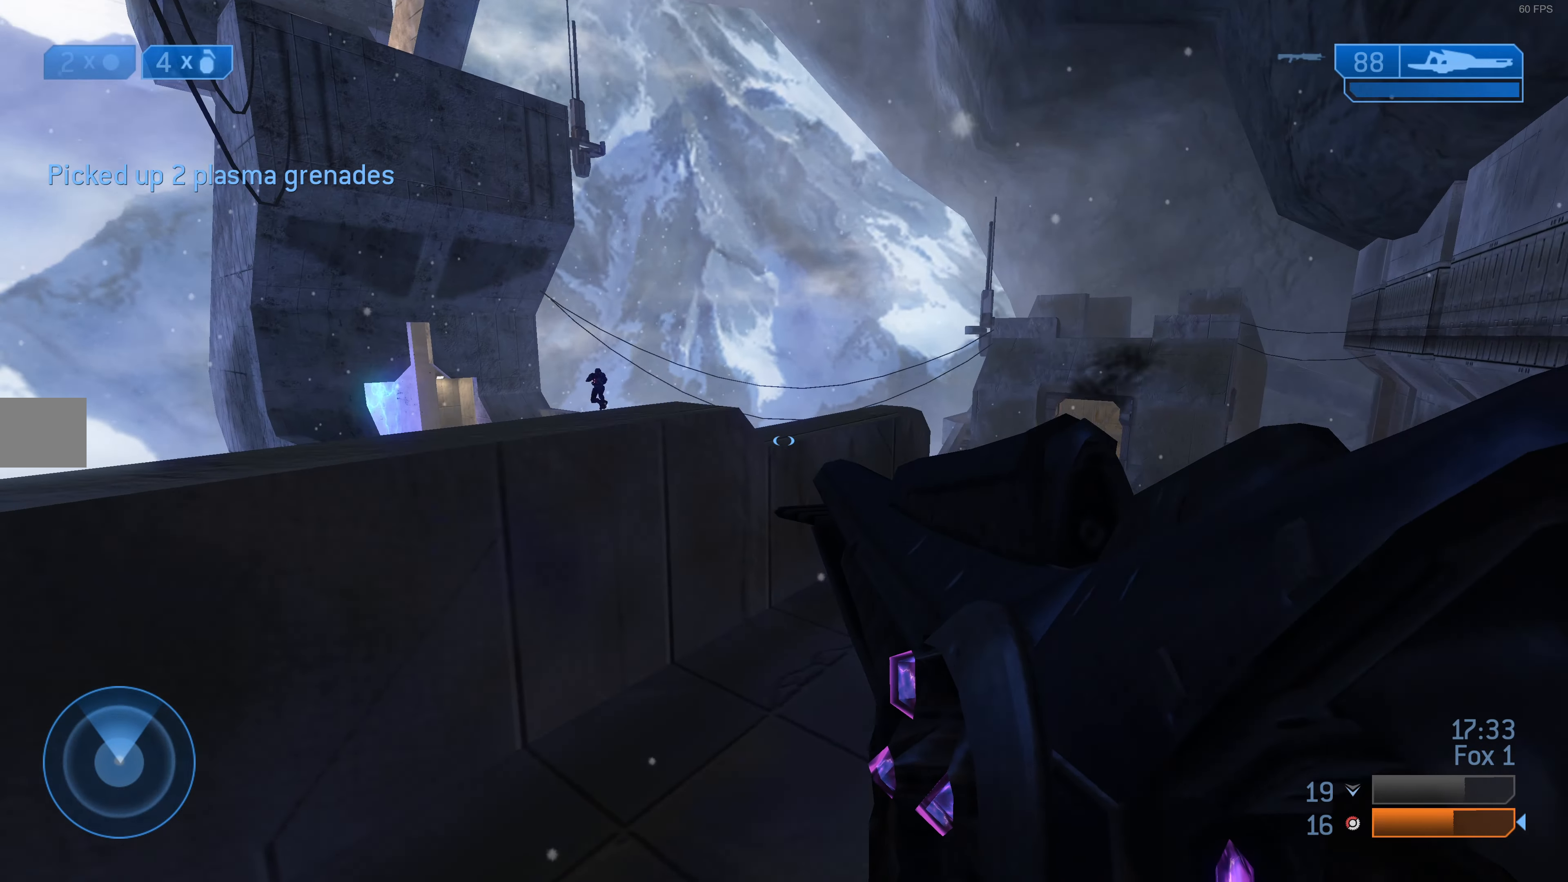
{"buttons": [], "left_stick": "down-right", "right_stick": "center", "events": [[34, "right_stick", "center"], [234, "left_stick", "center"], [300, "left_stick", "right"], [500, "left_stick", "down-right"]]}
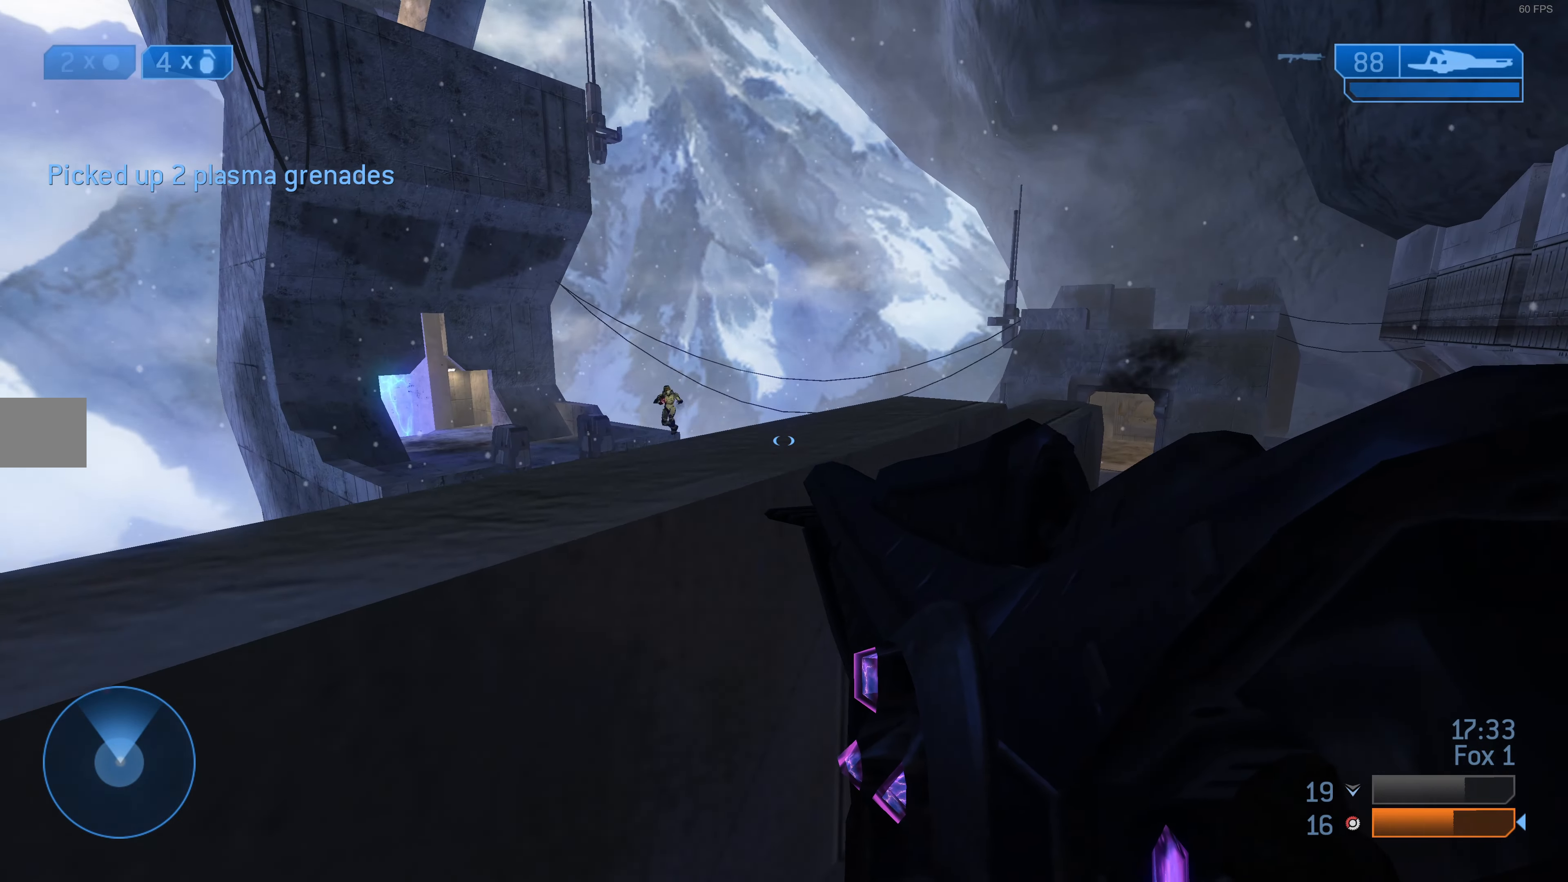
{"buttons": [], "left_stick": "down-right", "right_stick": "center", "events": [[134, "right_stick", "up"], [234, "right_stick", "center"]]}
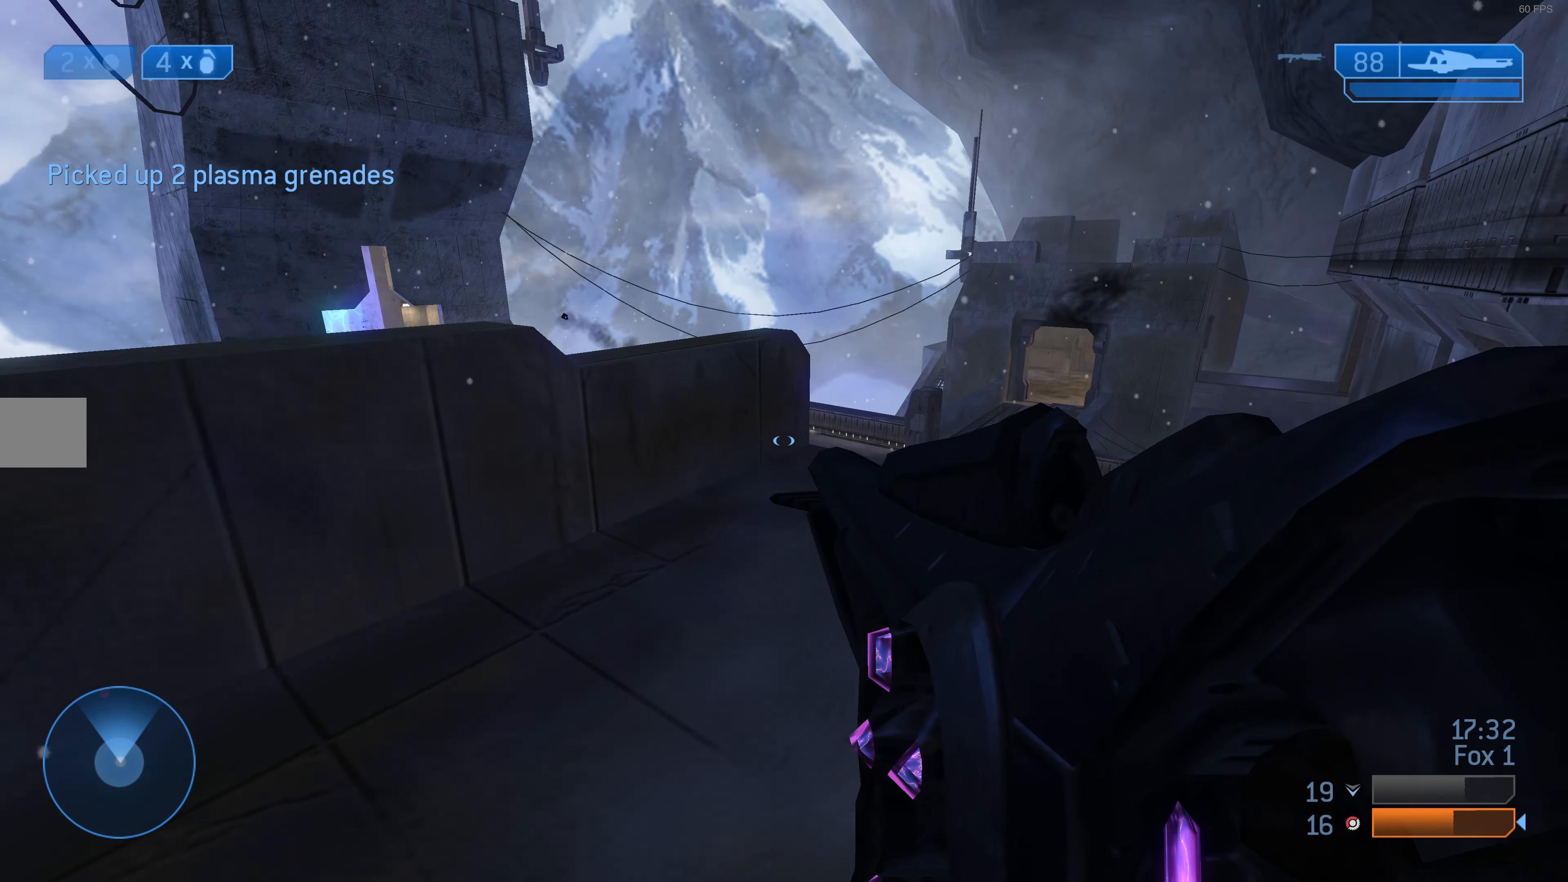
{"buttons": [], "left_stick": "down-right", "right_stick": "center", "events": []}
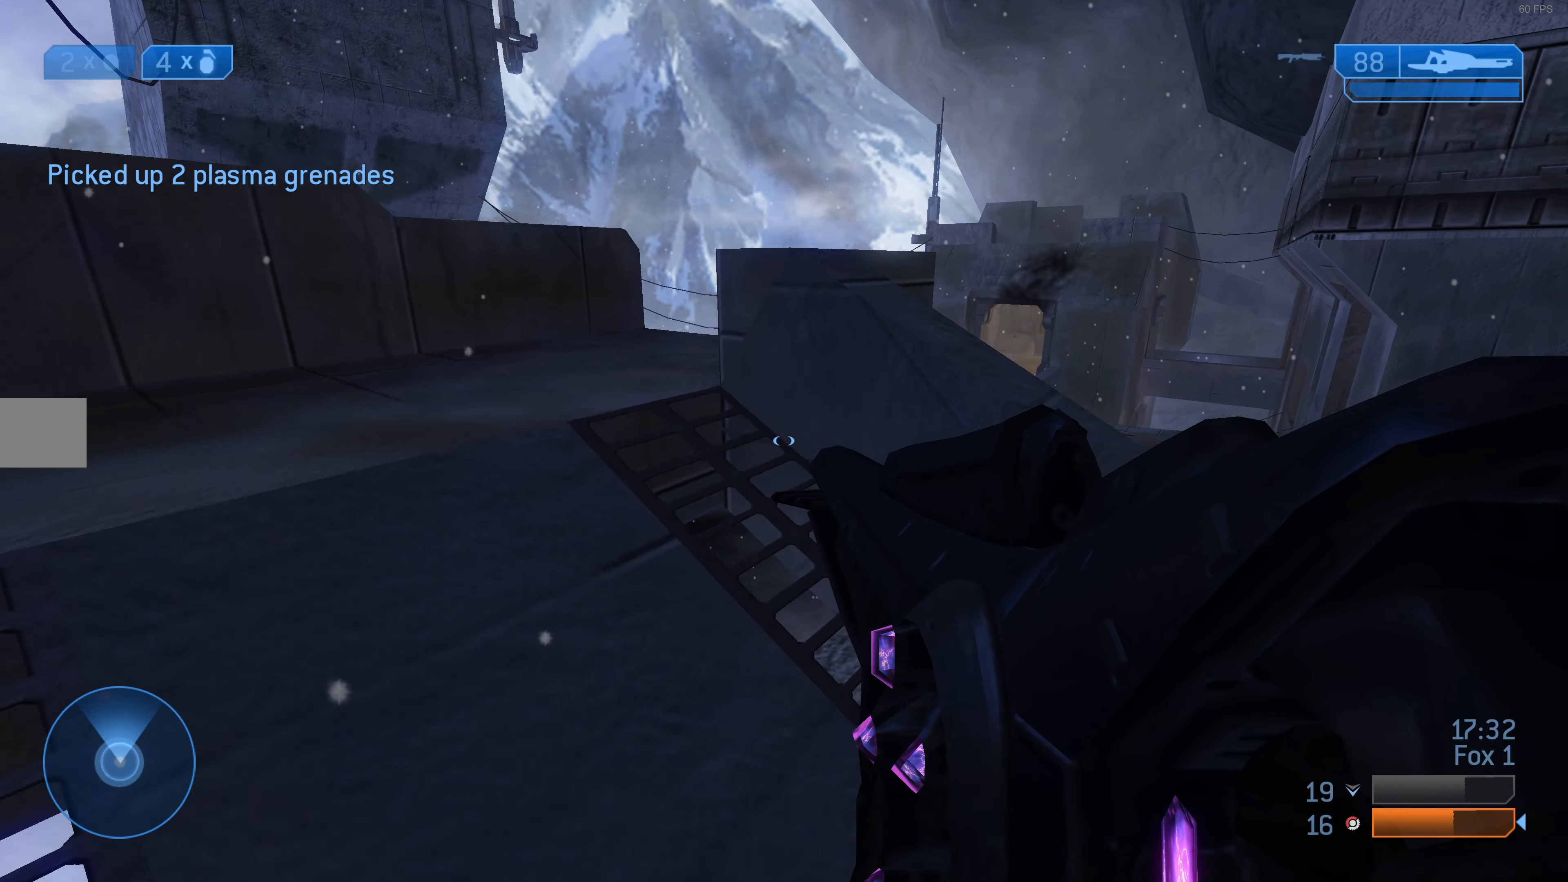
{"buttons": [], "left_stick": "up-right", "right_stick": "center", "events": [[200, "right_stick", "left"], [267, "left_stick", "right"], [400, "left_stick", "up-right"], [434, "right_stick", "center"]]}
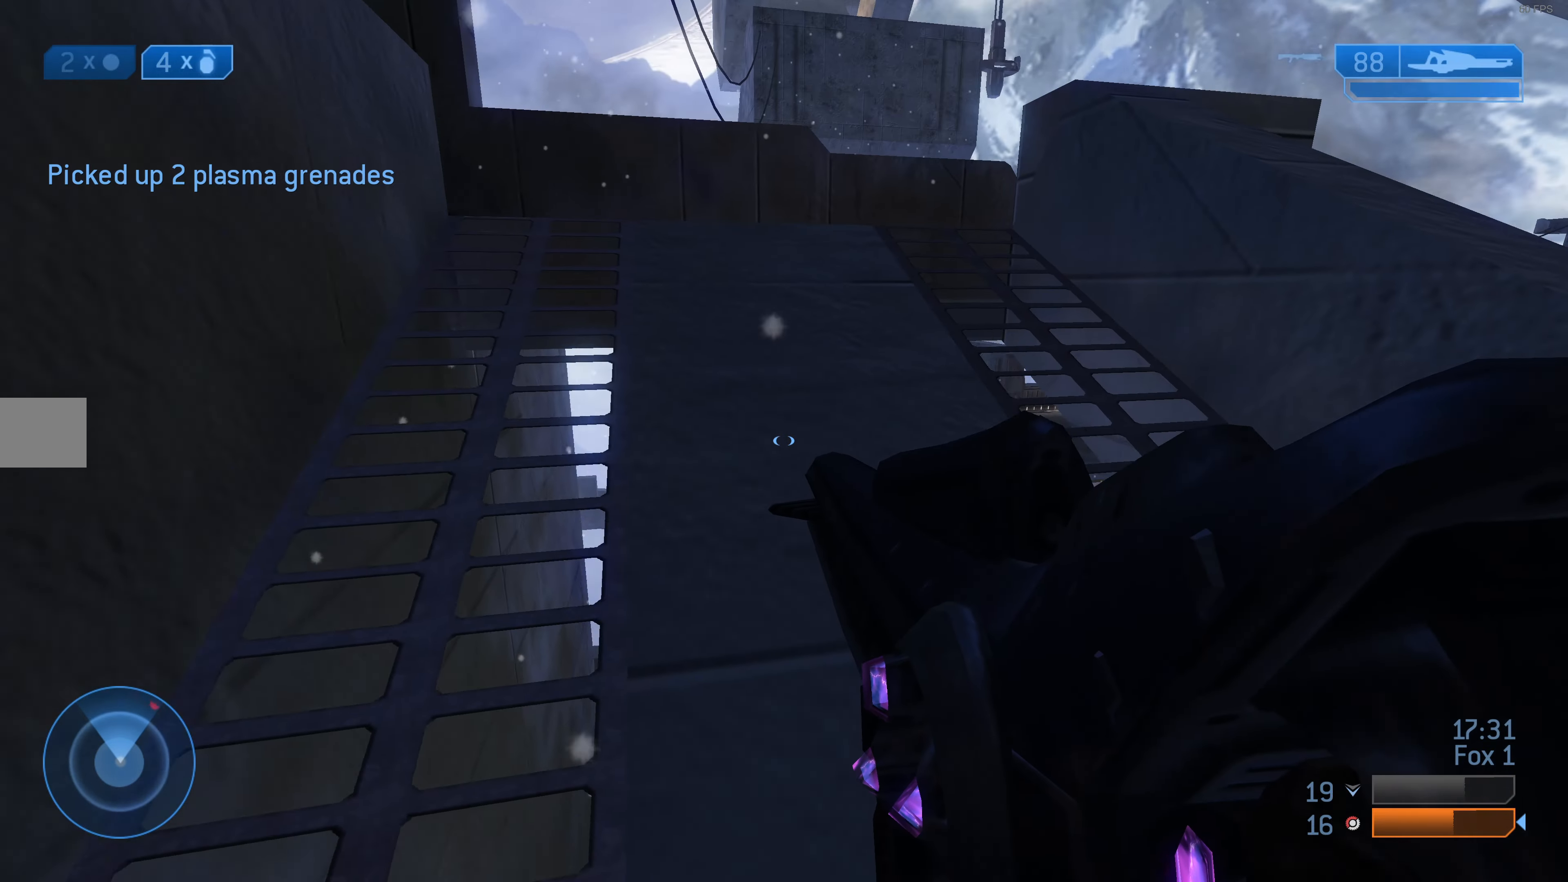
{"buttons": ["L3"], "left_stick": "left", "right_stick": "center", "events": [[200, "left_stick", "center"], [267, "L3", "down"], [434, "left_stick", "left"]]}
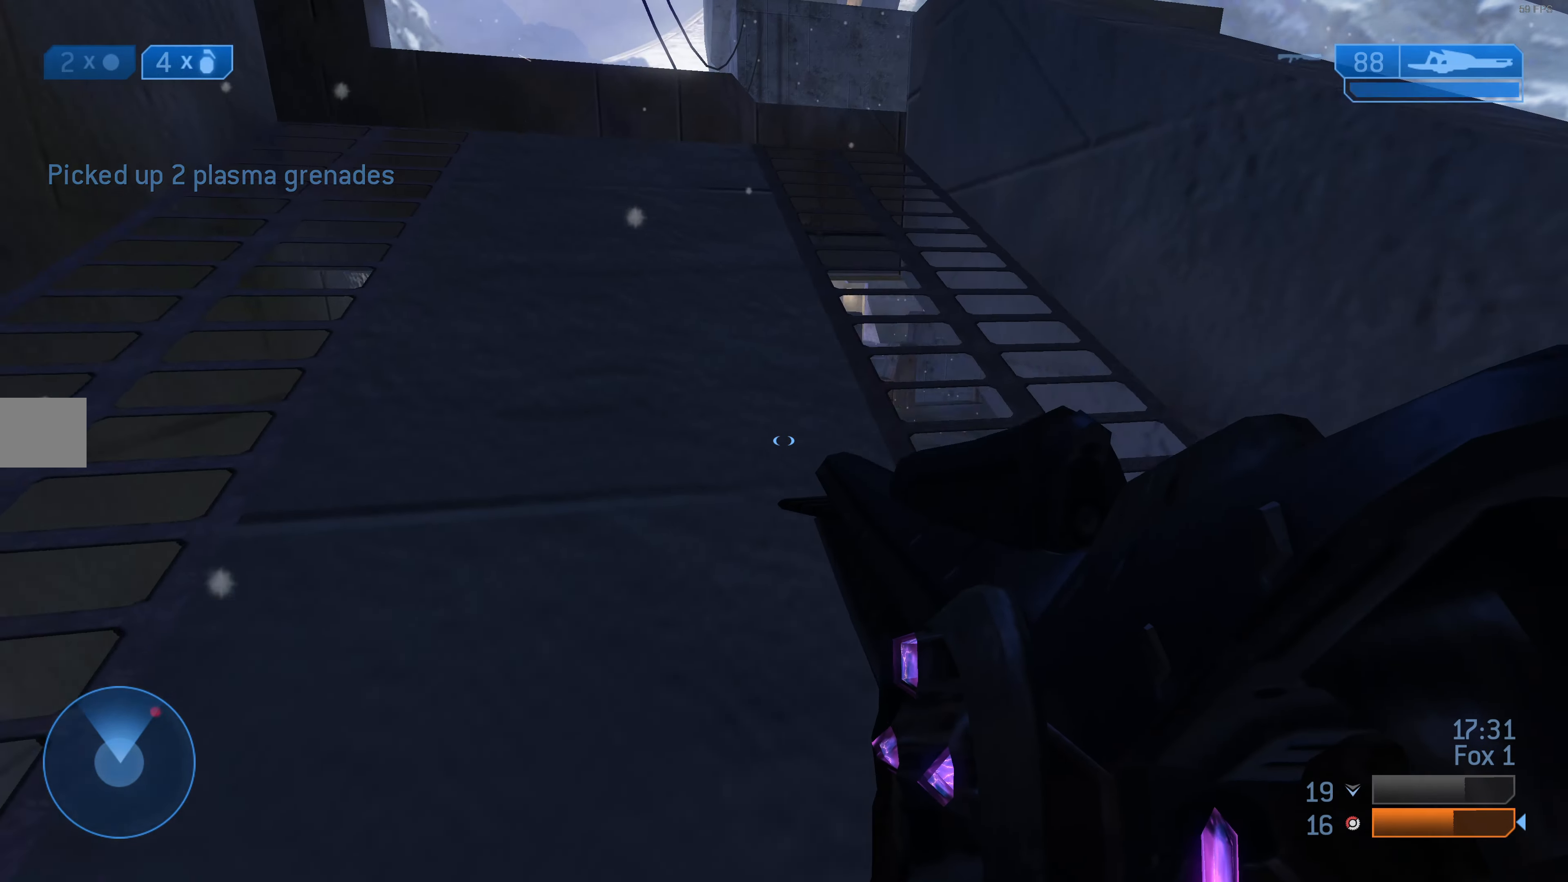
{"buttons": ["L3"], "left_stick": "left", "right_stick": "center", "events": []}
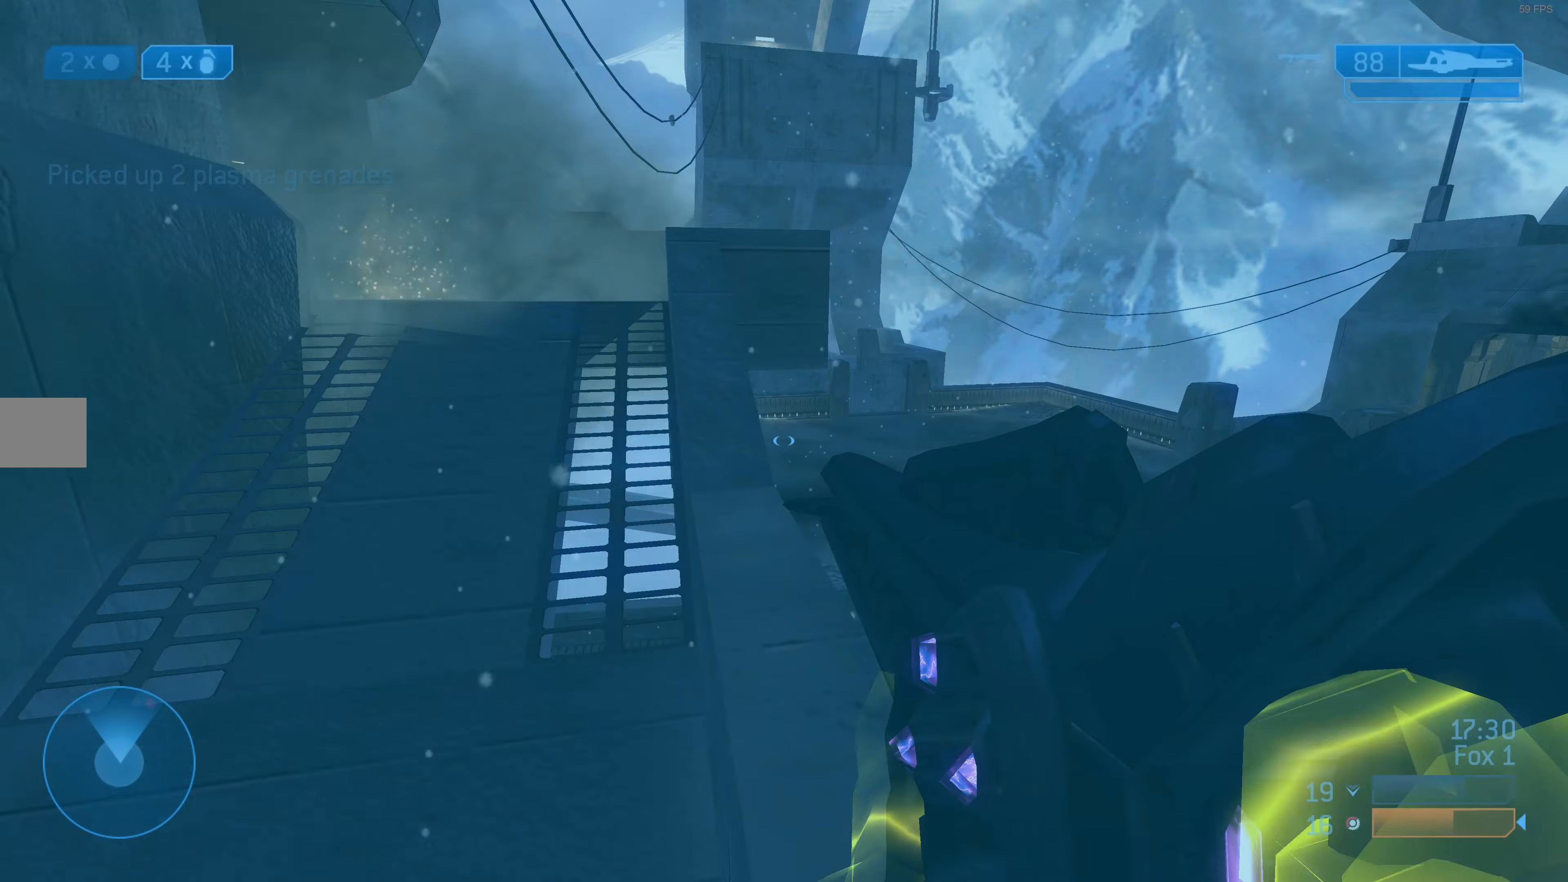
{"buttons": [], "left_stick": "left", "right_stick": "left", "events": [[267, "L3", "up"], [433, "right_stick", "left"]]}
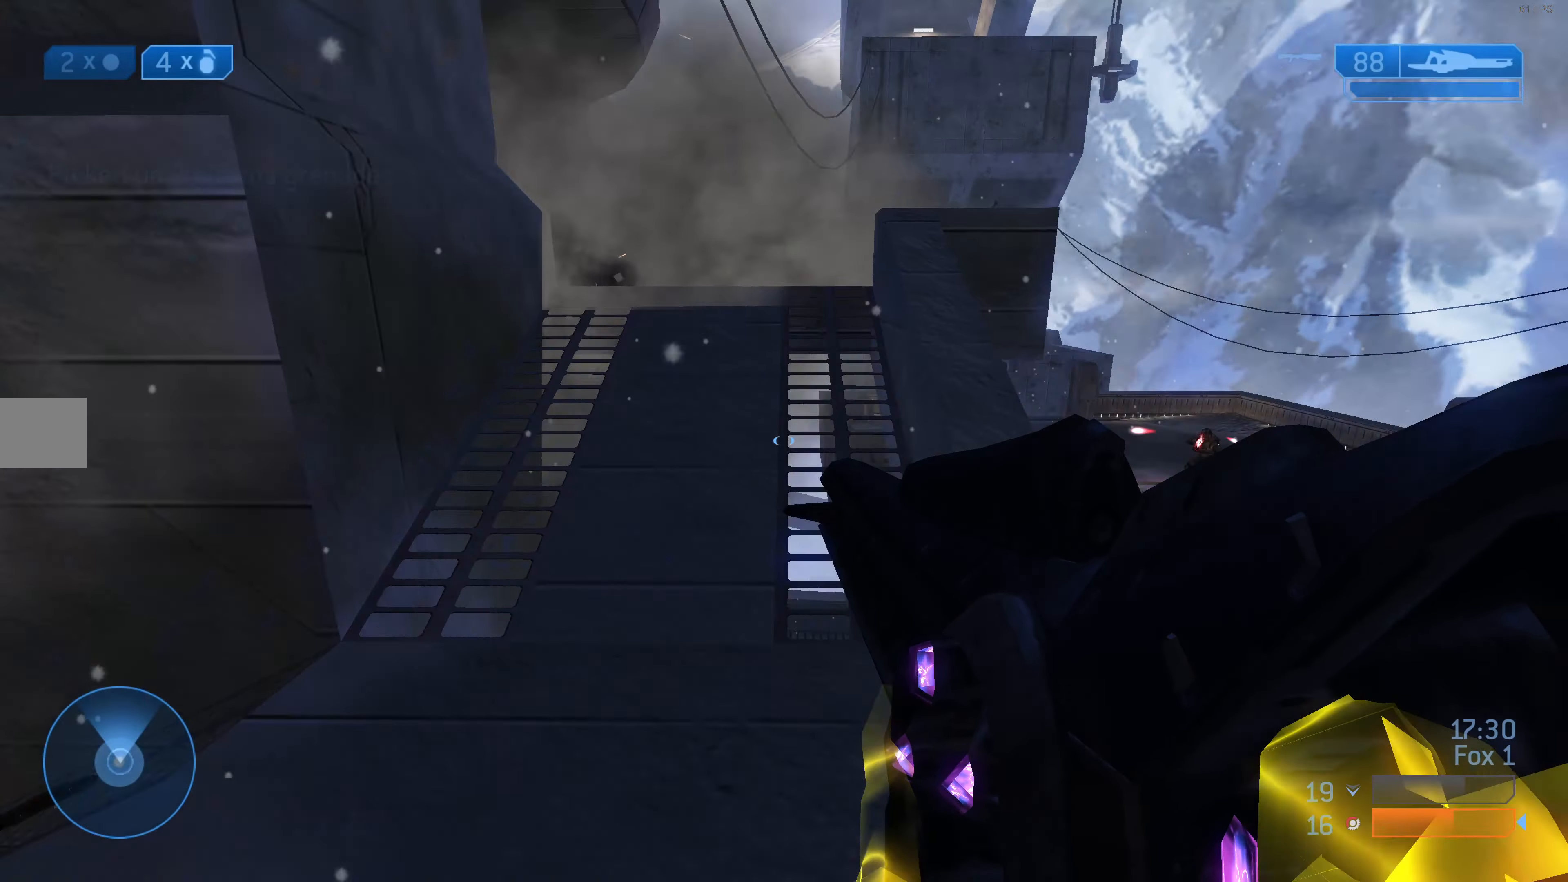
{"buttons": [], "left_stick": "up-left", "right_stick": "left", "events": [[33, "left_stick", "up-left"], [233, "right_stick", "center"], [400, "right_stick", "left"]]}
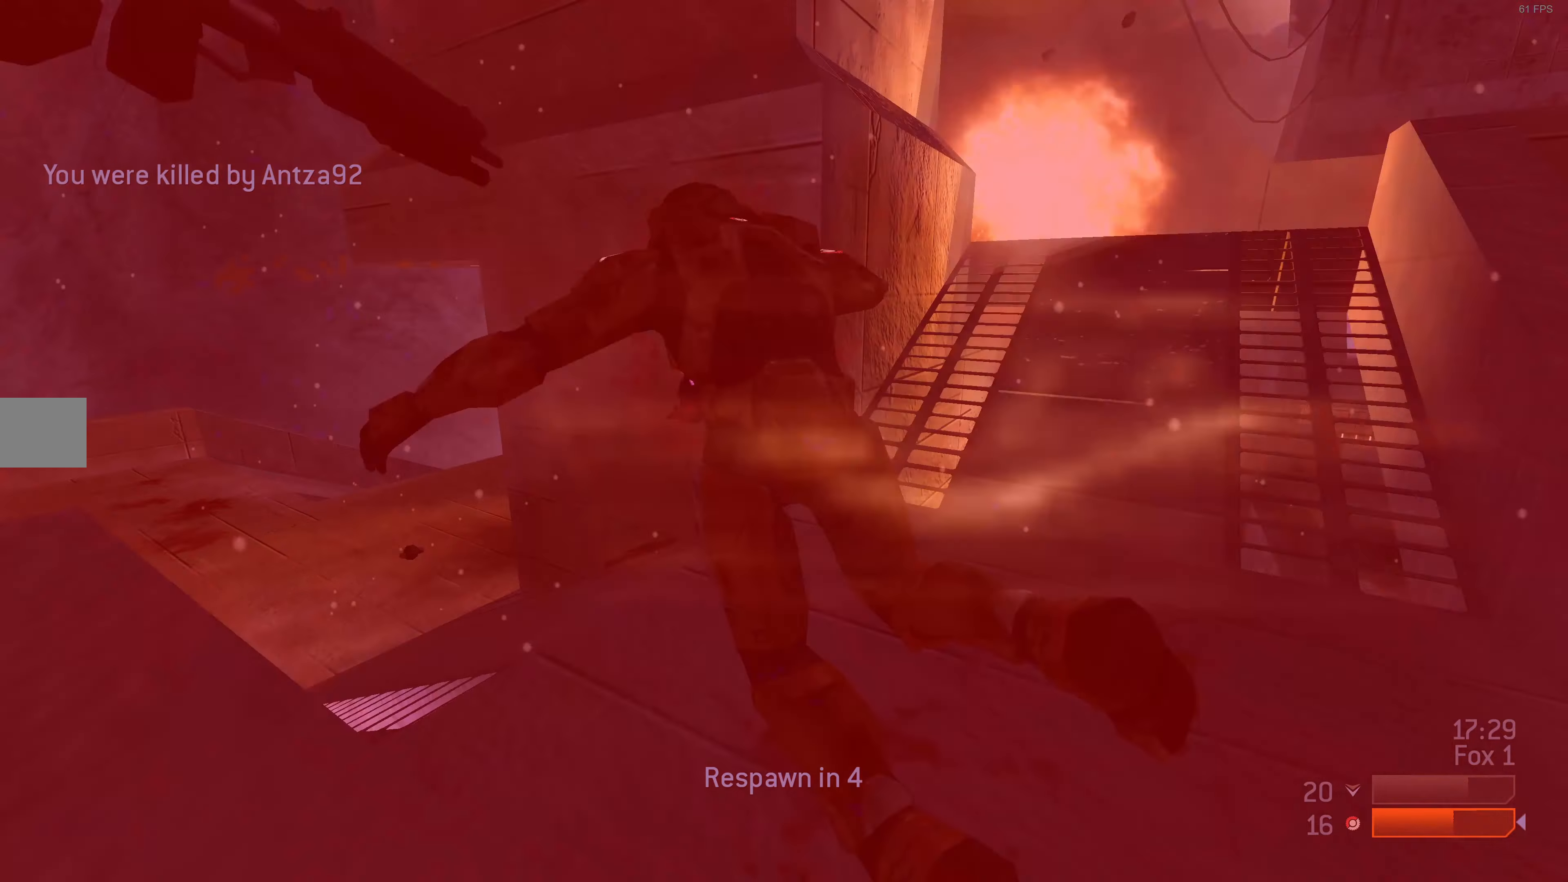
{"buttons": [], "left_stick": "center", "right_stick": "center", "events": [[100, "right_stick", "center"], [367, "left_stick", "center"]]}
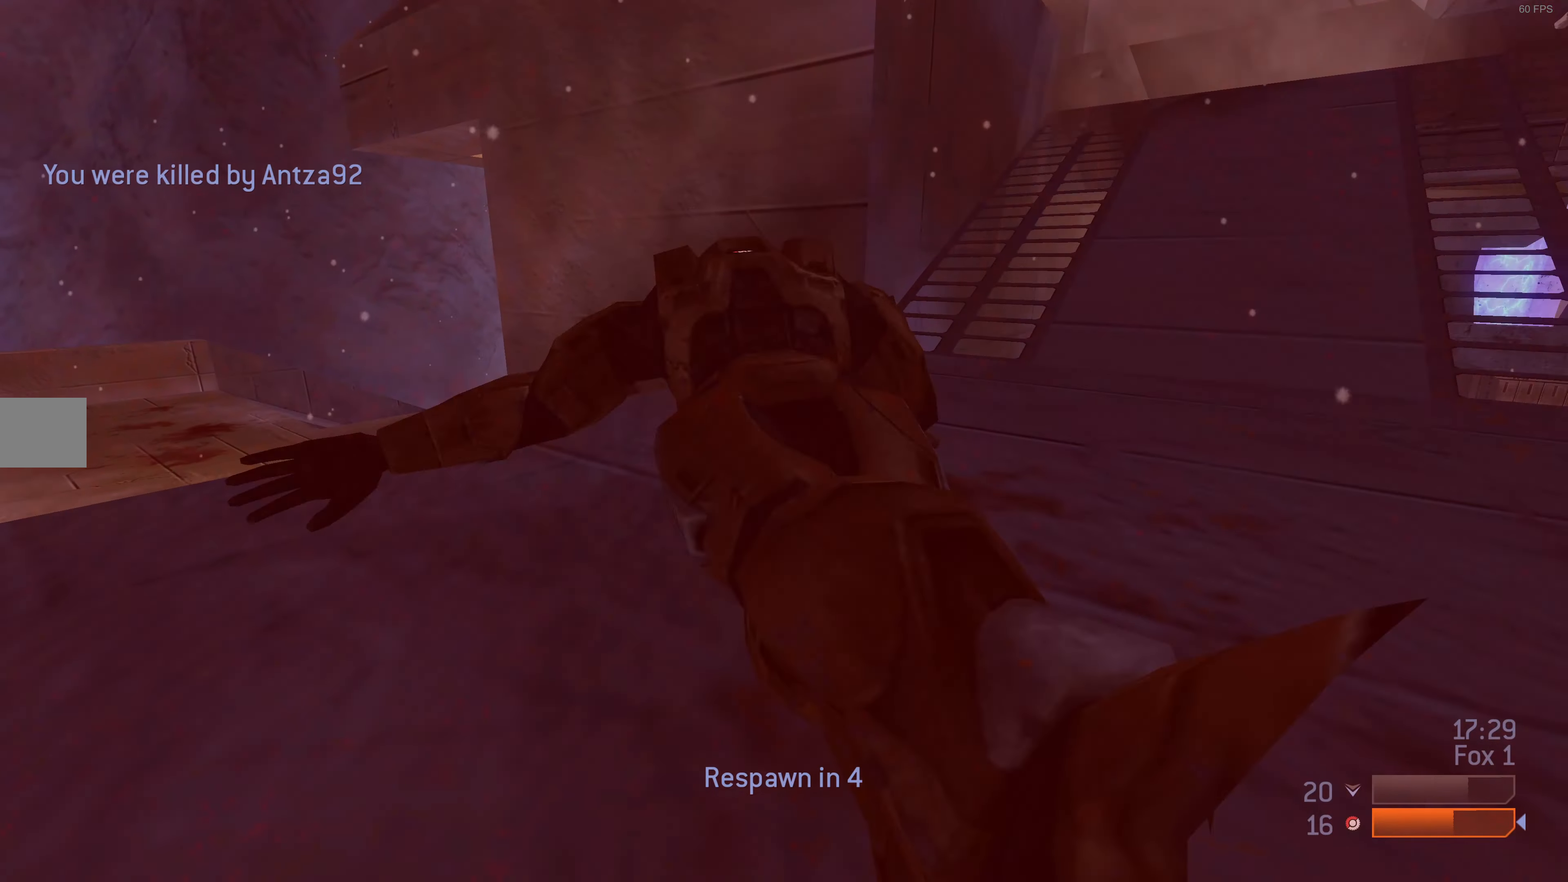
{"buttons": [], "left_stick": "center", "right_stick": "center", "events": []}
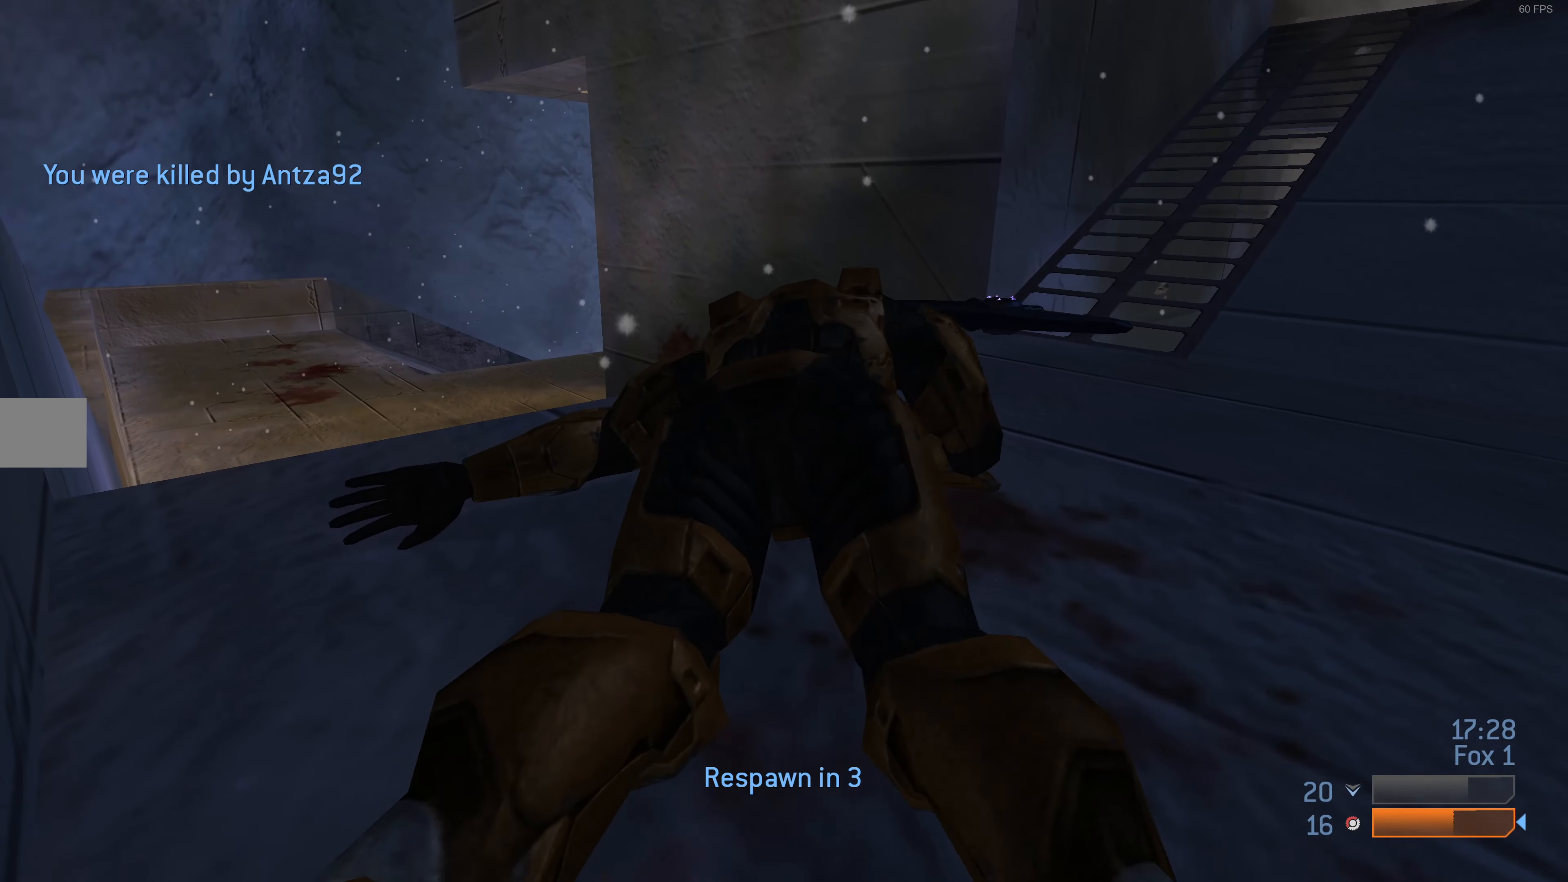
{"buttons": [], "left_stick": "center", "right_stick": "center", "events": []}
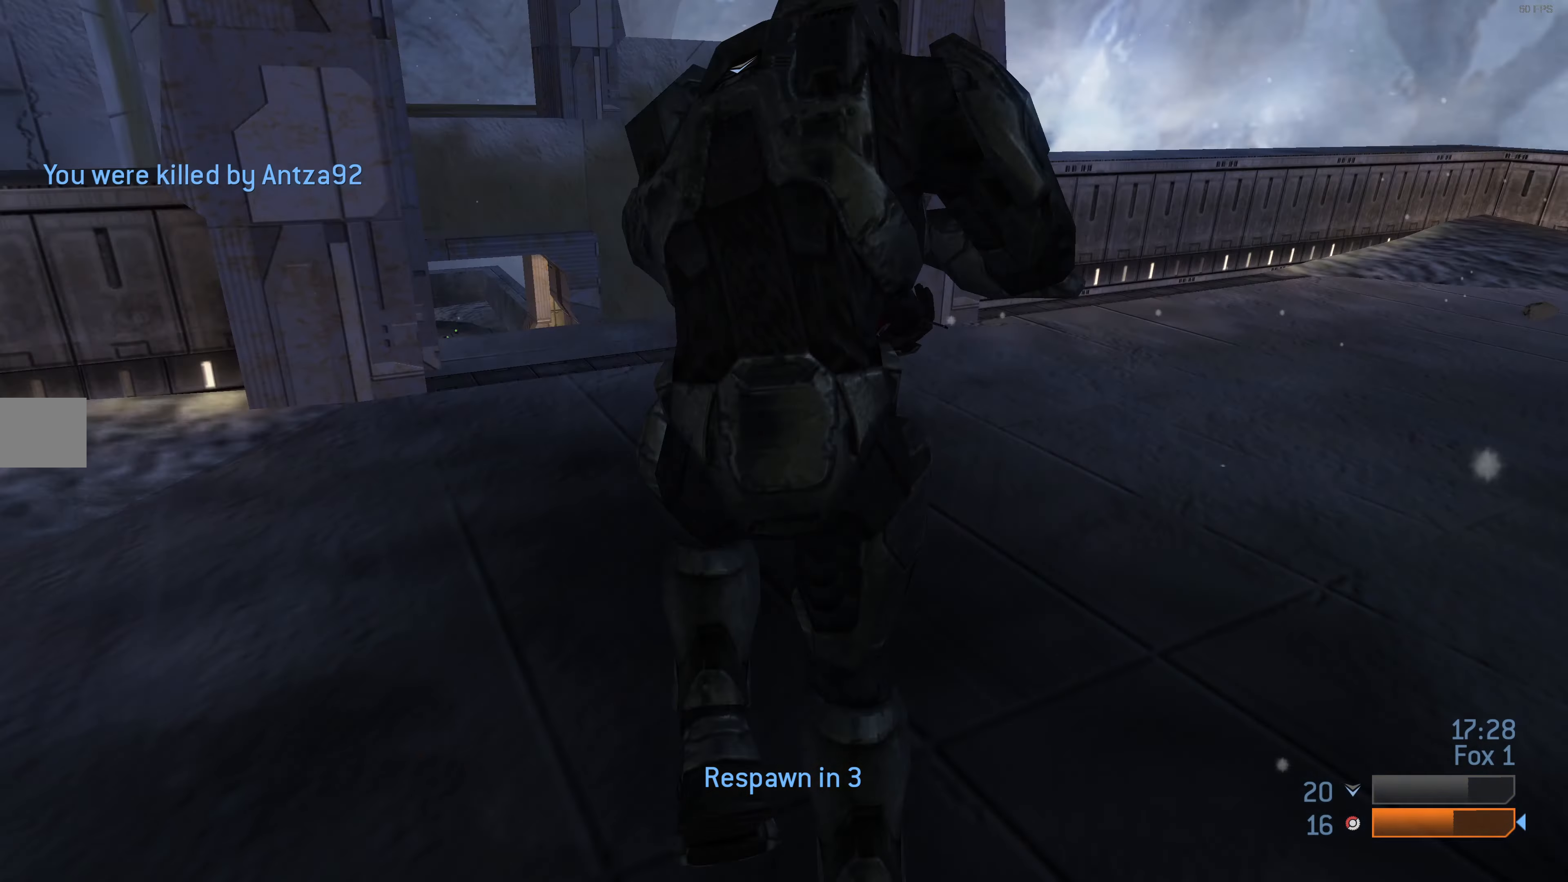
{"buttons": [], "left_stick": "center", "right_stick": "center", "events": []}
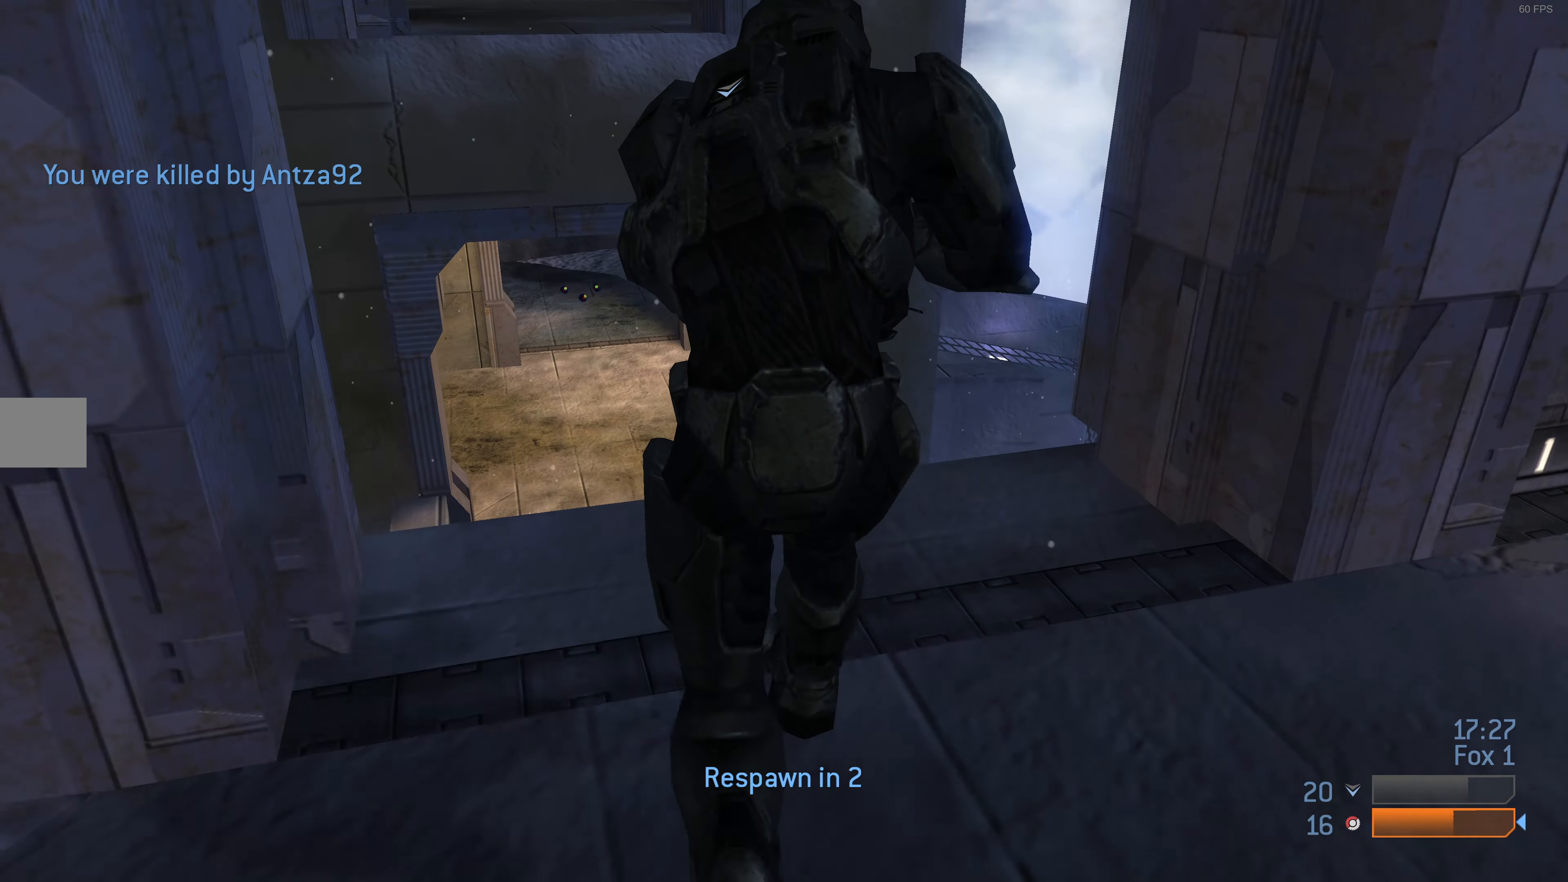
{"buttons": [], "left_stick": "center", "right_stick": "center", "events": []}
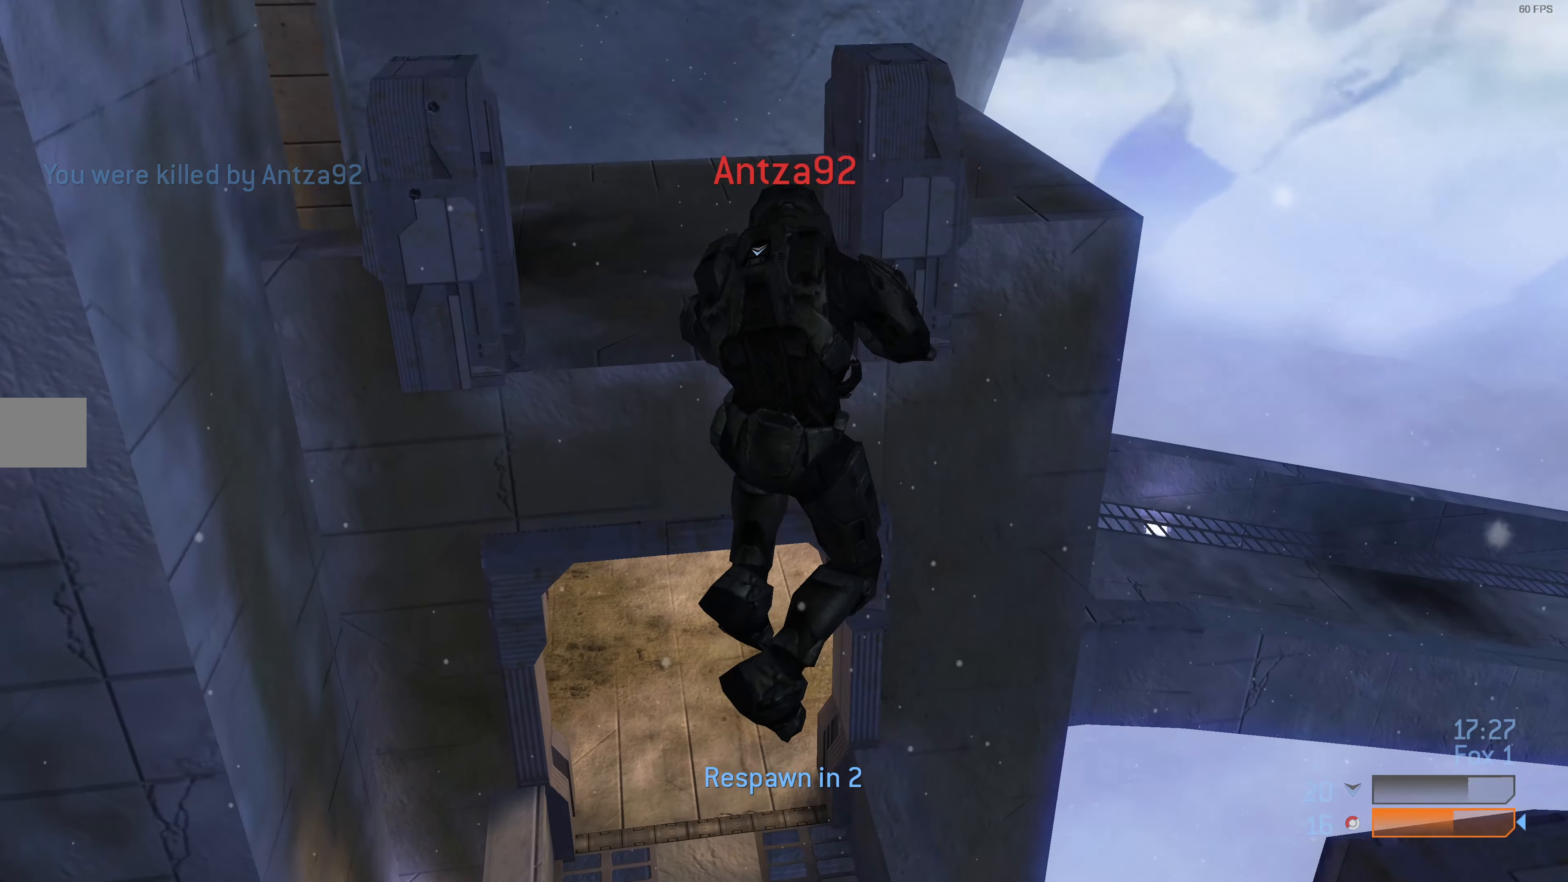
{"buttons": [], "left_stick": "center", "right_stick": "center", "events": []}
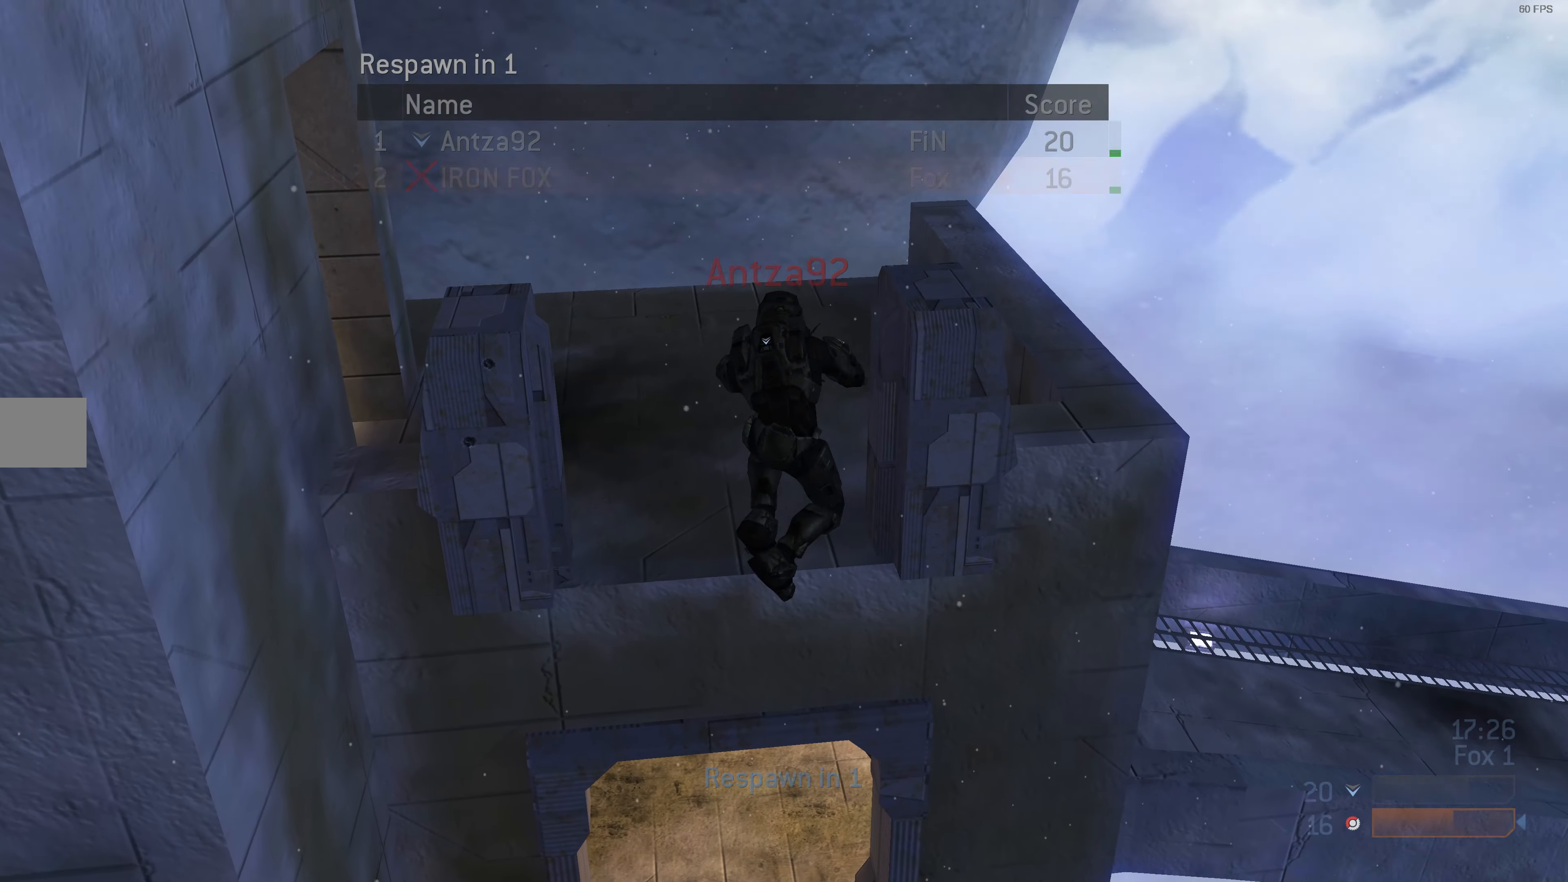
{"buttons": [], "left_stick": "center", "right_stick": "center", "events": []}
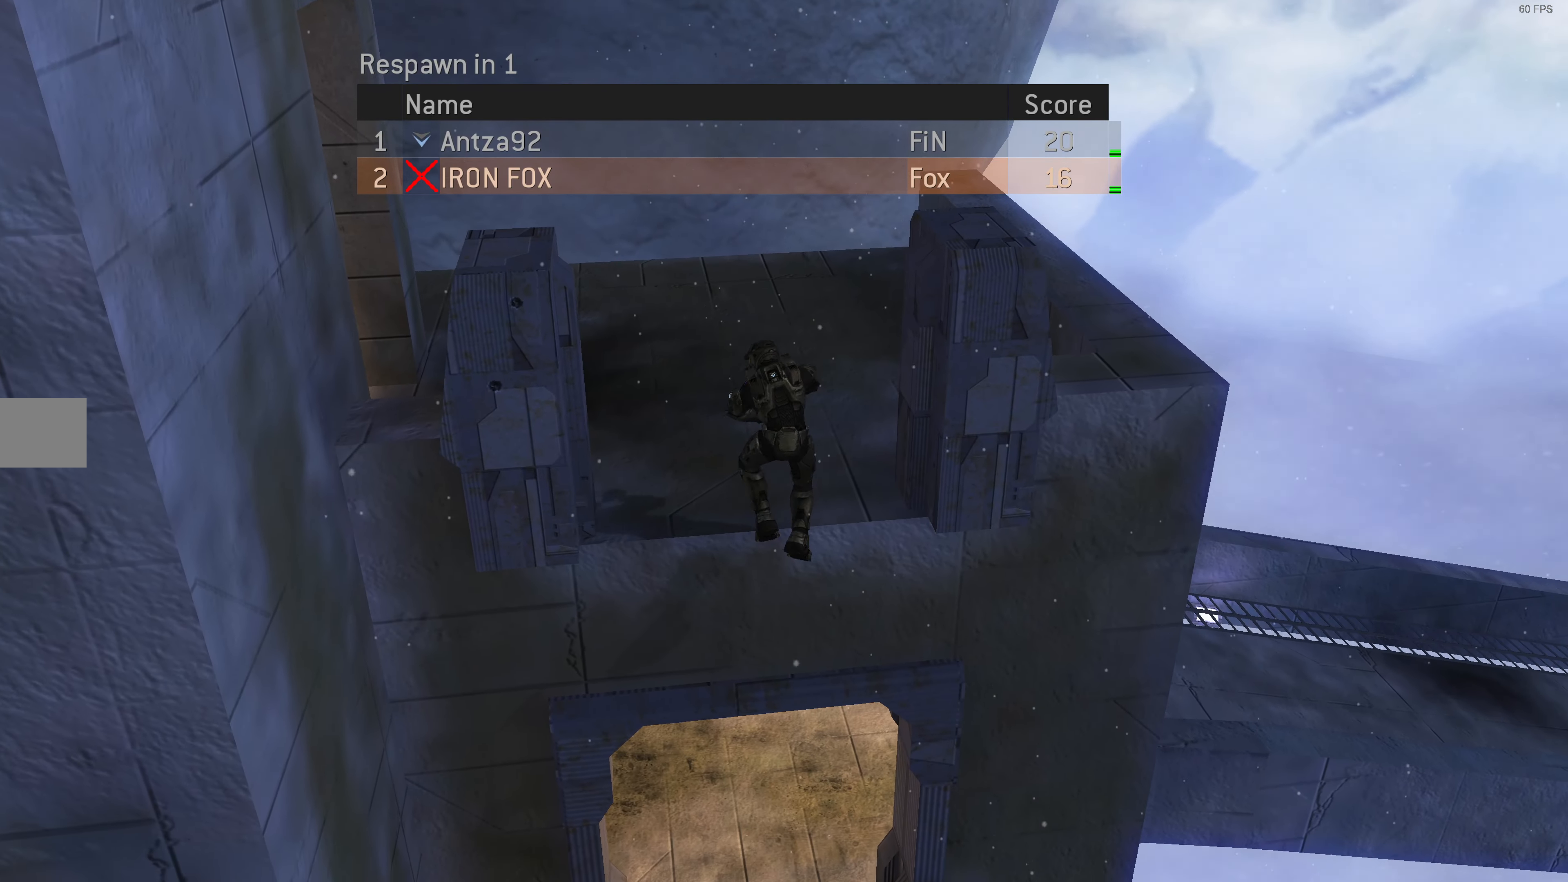
{"buttons": [], "left_stick": "center", "right_stick": "center", "events": []}
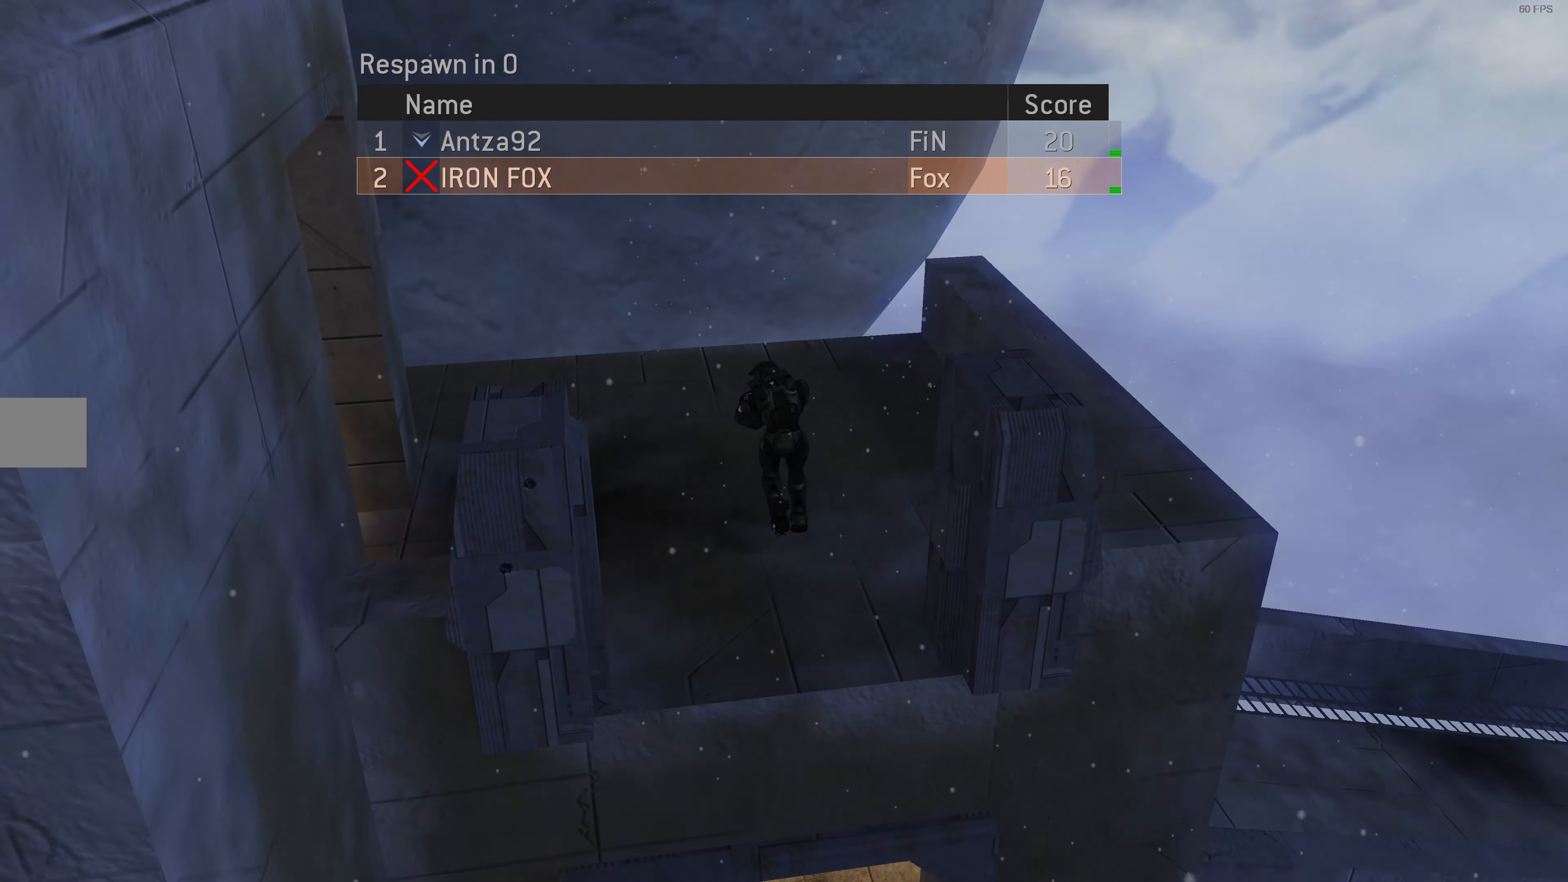
{"buttons": [], "left_stick": "center", "right_stick": "center", "events": []}
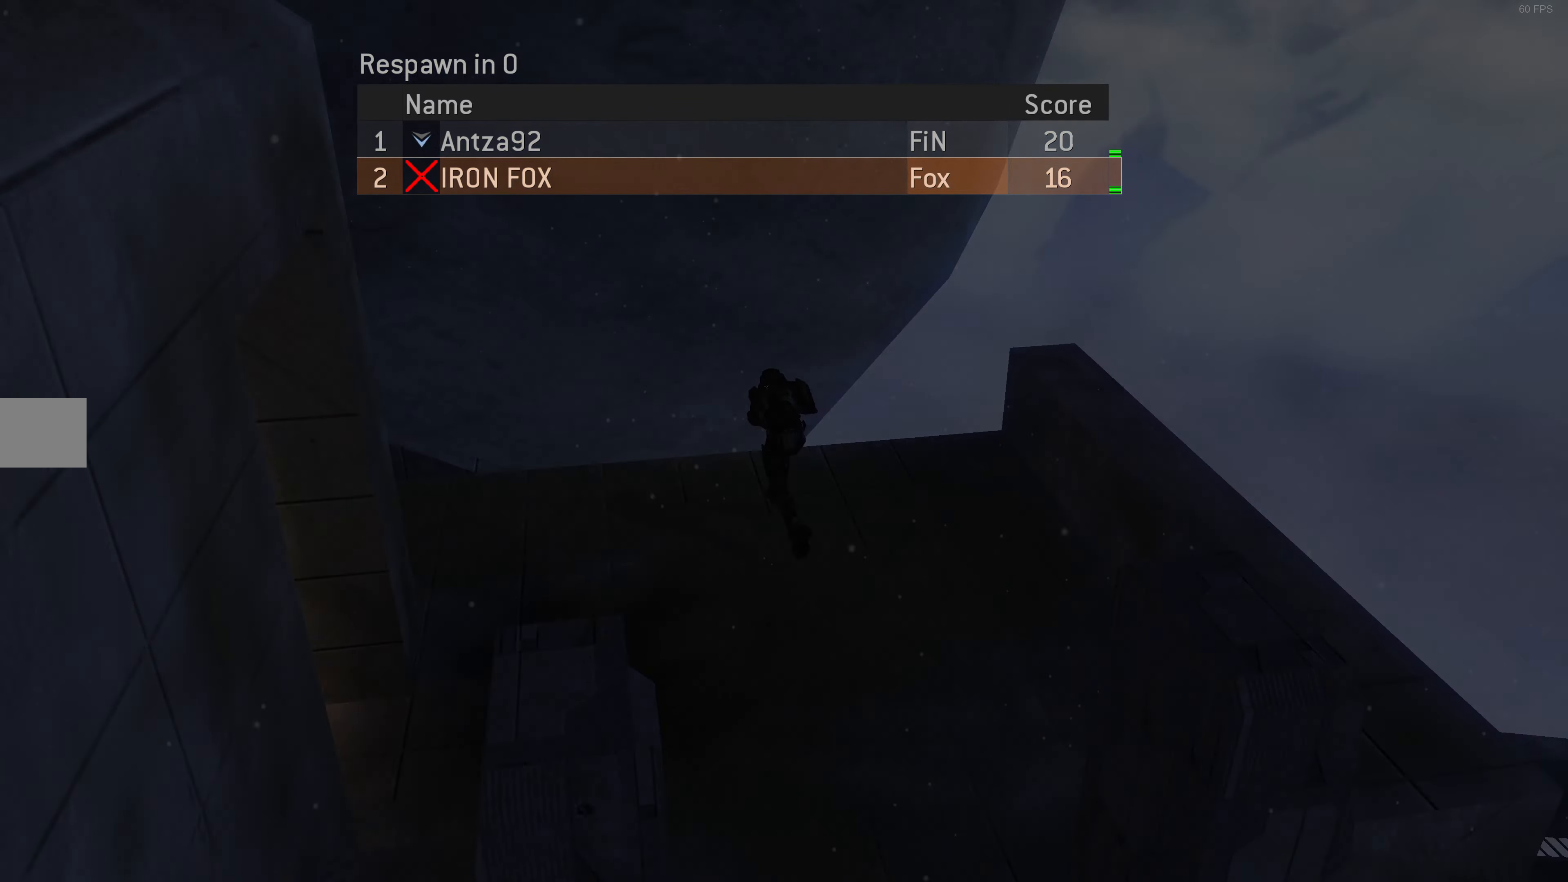
{"buttons": [], "left_stick": "center", "right_stick": "center", "events": []}
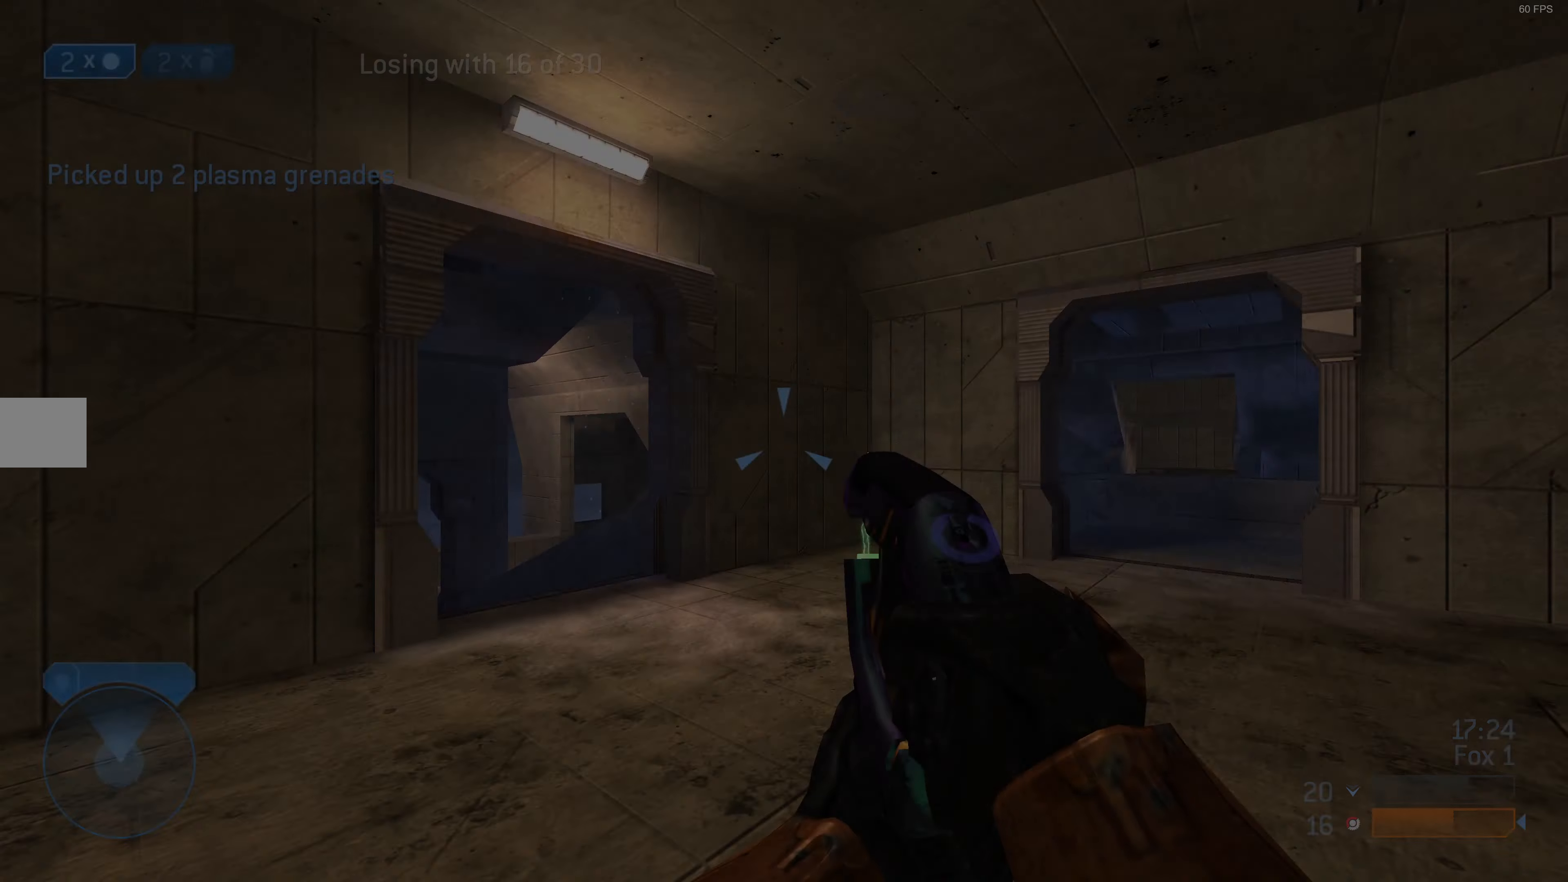
{"buttons": [], "left_stick": "center", "right_stick": "left", "events": [[500, "right_stick", "left"]]}
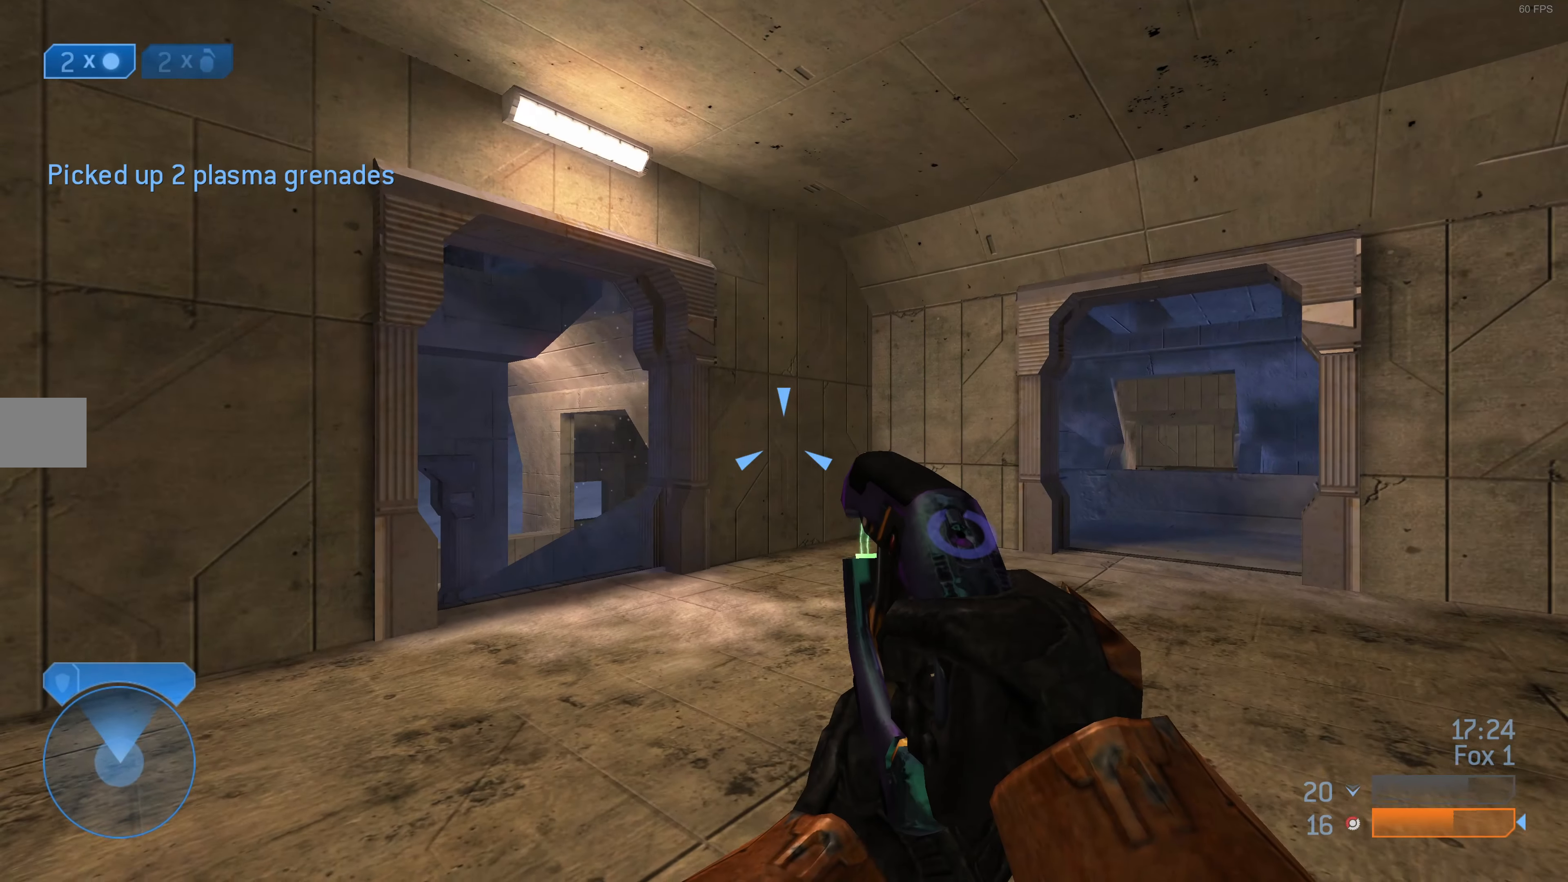
{"buttons": [], "left_stick": "up-right", "right_stick": "center", "events": [[33, "right_stick", "up-left"], [133, "right_stick", "center"], [200, "left_stick", "up"], [233, "TRIANGLE", "down"], [300, "TRIANGLE", "up"], [300, "left_stick", "up-right"]]}
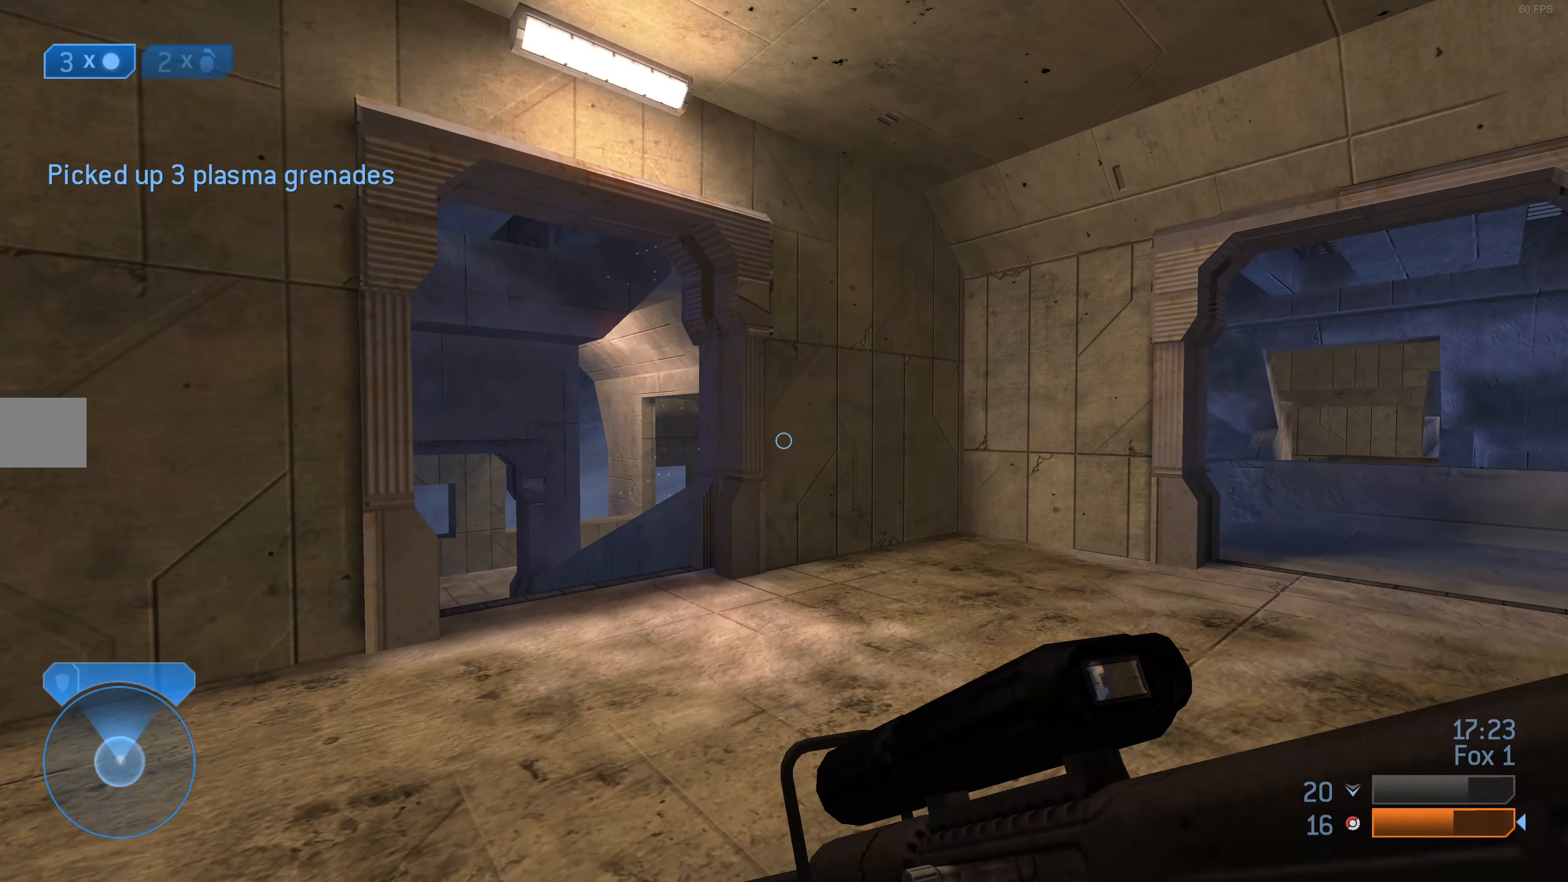
{"buttons": [], "left_stick": "up", "right_stick": "center", "events": [[33, "right_stick", "right"], [200, "left_stick", "up"], [300, "right_stick", "center"]]}
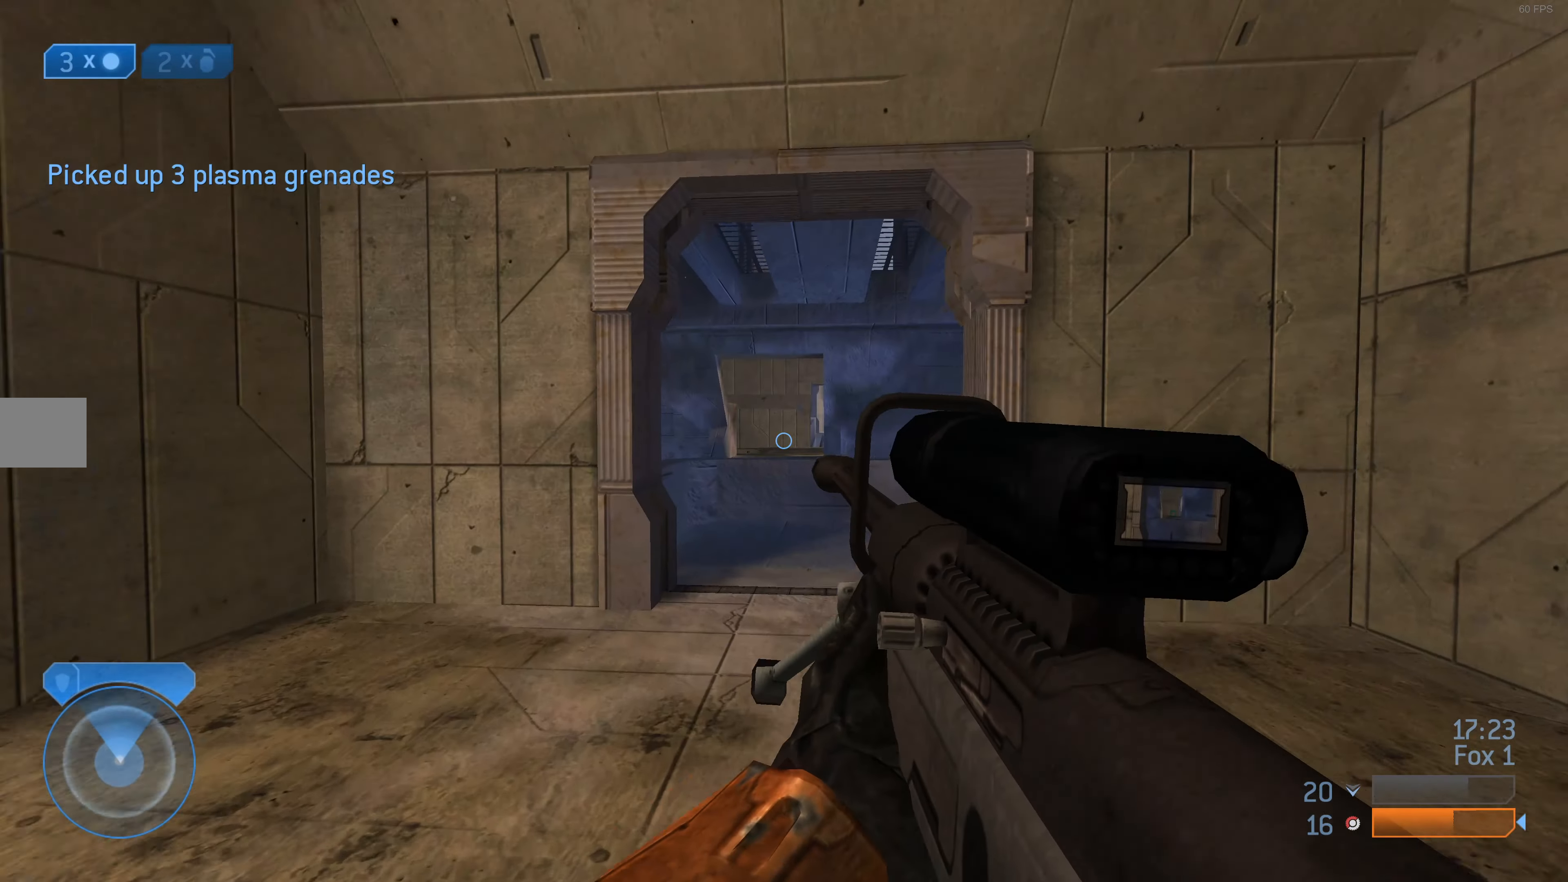
{"buttons": [], "left_stick": "up", "right_stick": "up-right", "events": [[100, "right_stick", "right"], [233, "right_stick", "center"], [500, "right_stick", "up-right"]]}